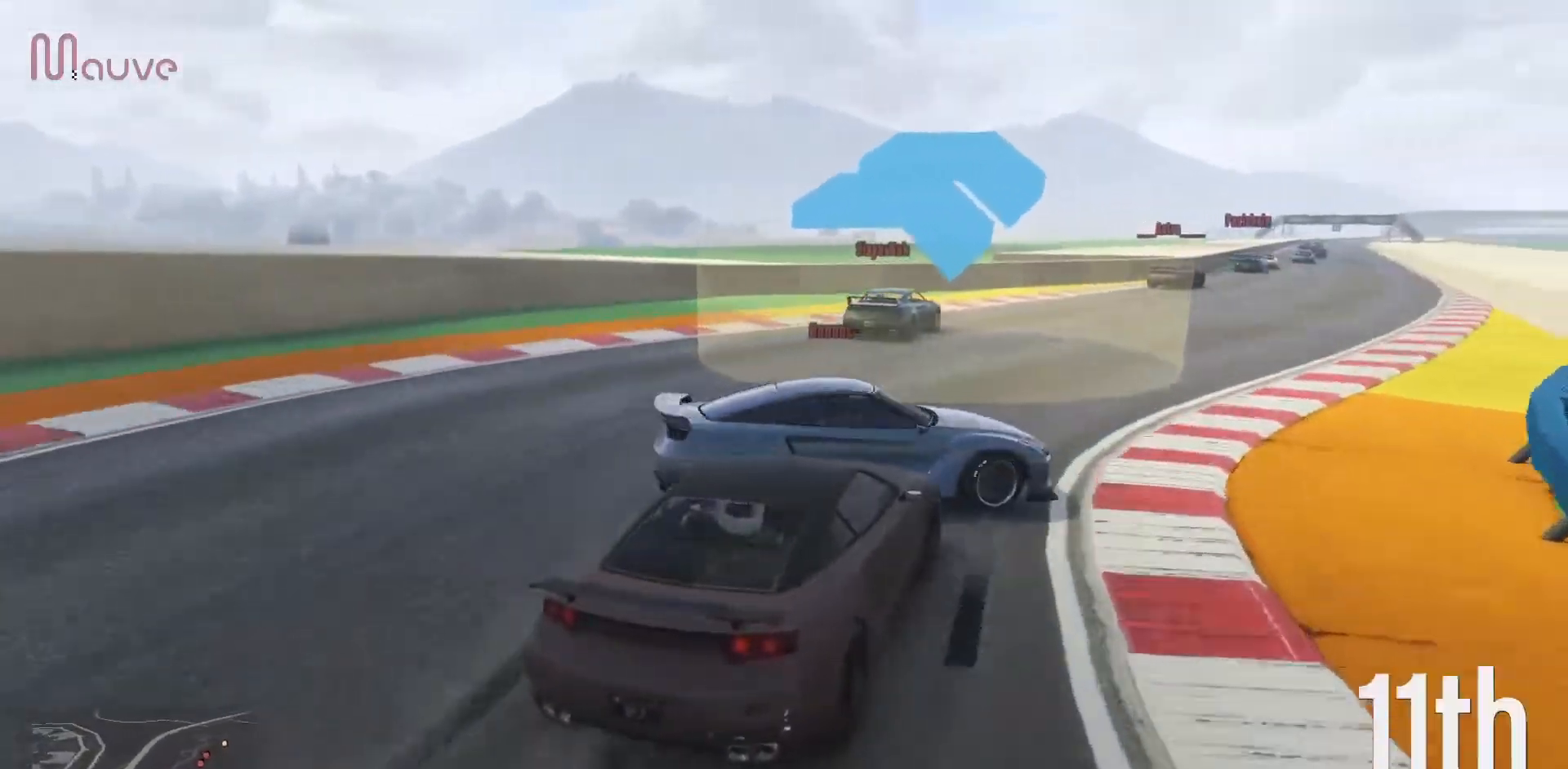
Gameplay with a controller (Xbox layout); each line is a JSON object with the inputs held at the frame after it (dt_ms = milliseconds from this image to that frame). "events" lists button and stick changes between this image and that frame as [ms after this image, input, new state], when the widget could be followed in between. Not read: DPAD_DOWN DPAD_LEFT DPAD_RIGHT DPAD_UP R3 right_stick.
{"dt_ms": 500, "buttons": ["R2"], "left_stick": "center", "events": [[483, "left_stick", "center"]]}
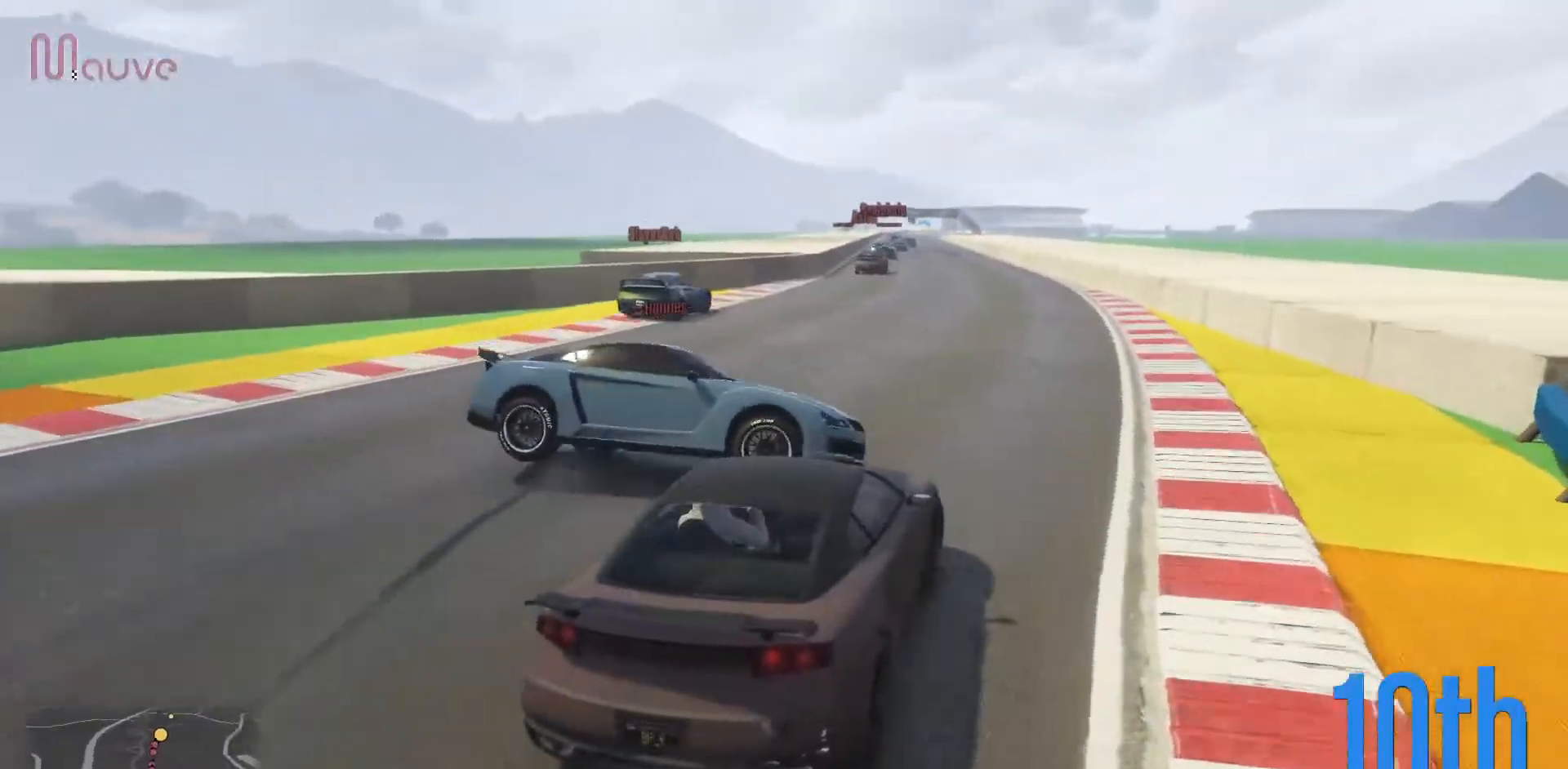
{"dt_ms": 500, "buttons": [], "left_stick": "center", "events": [[217, "left_stick", "right"], [350, "R2", "up"], [383, "left_stick", "center"]]}
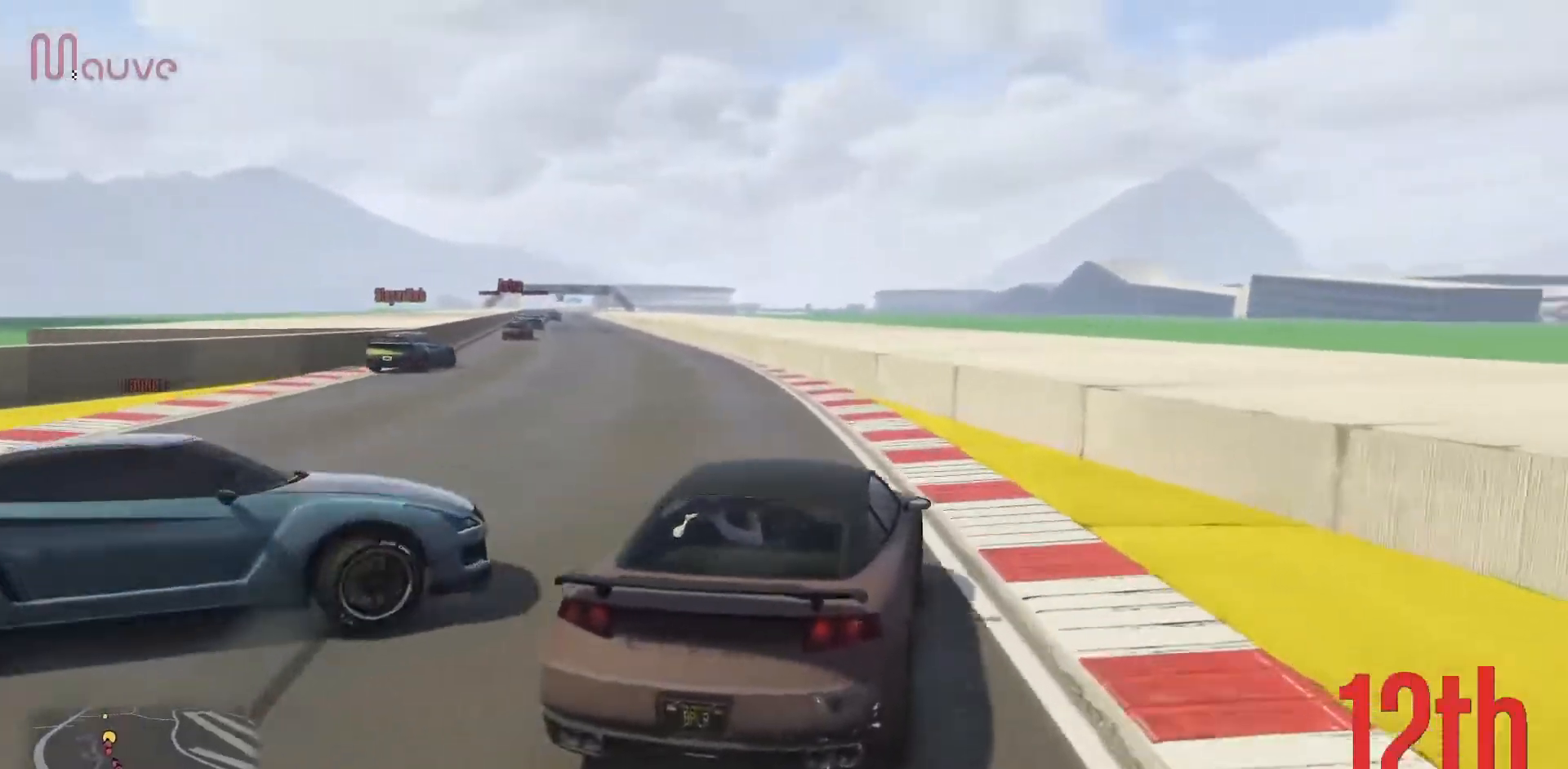
{"dt_ms": 500, "buttons": [], "left_stick": "center", "events": [[50, "R2", "down"], [100, "left_stick", "left"], [283, "left_stick", "center"], [350, "left_stick", "left"], [383, "R2", "up"], [500, "left_stick", "center"]]}
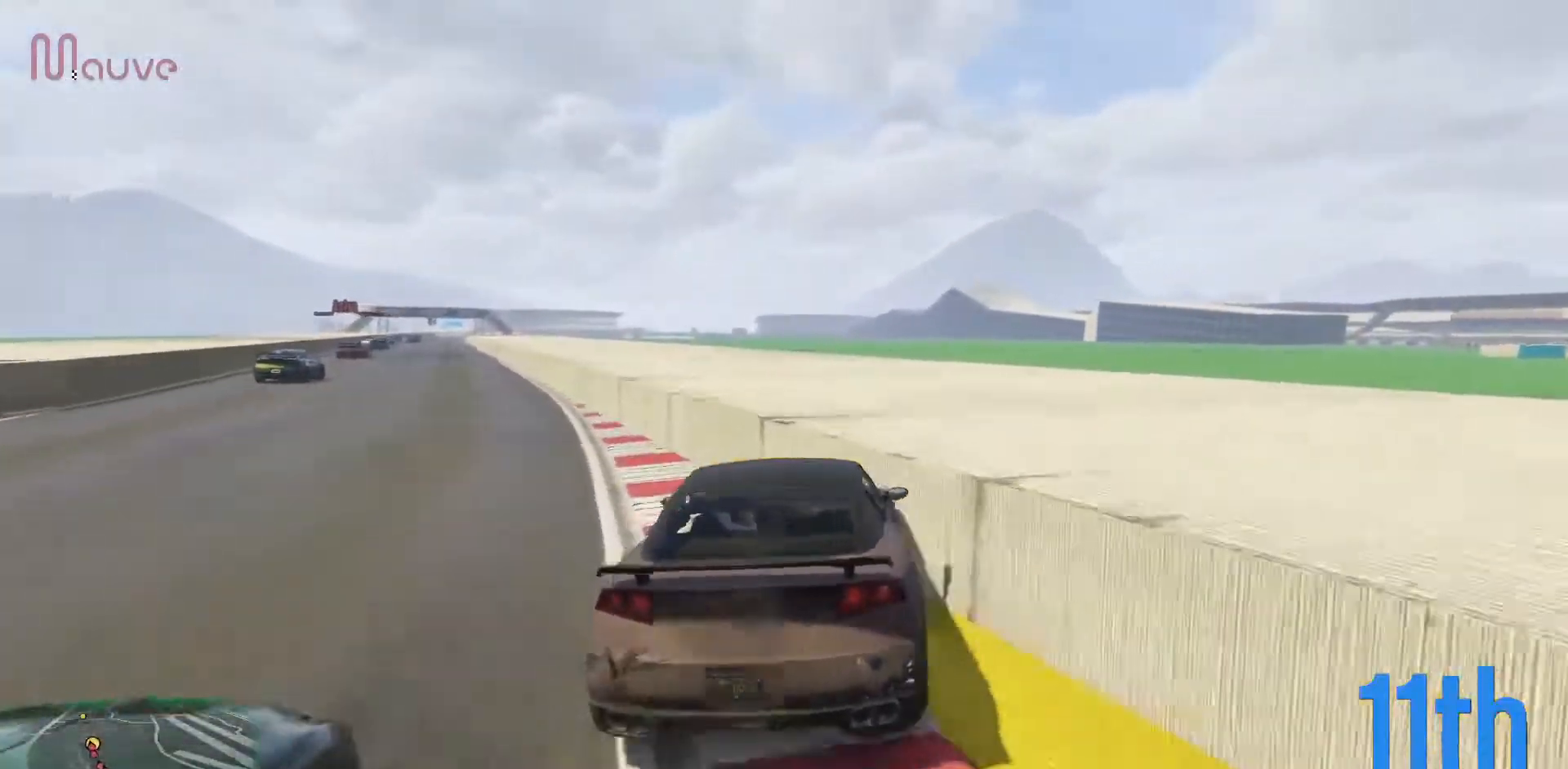
{"dt_ms": 1000, "buttons": [], "left_stick": "center"}
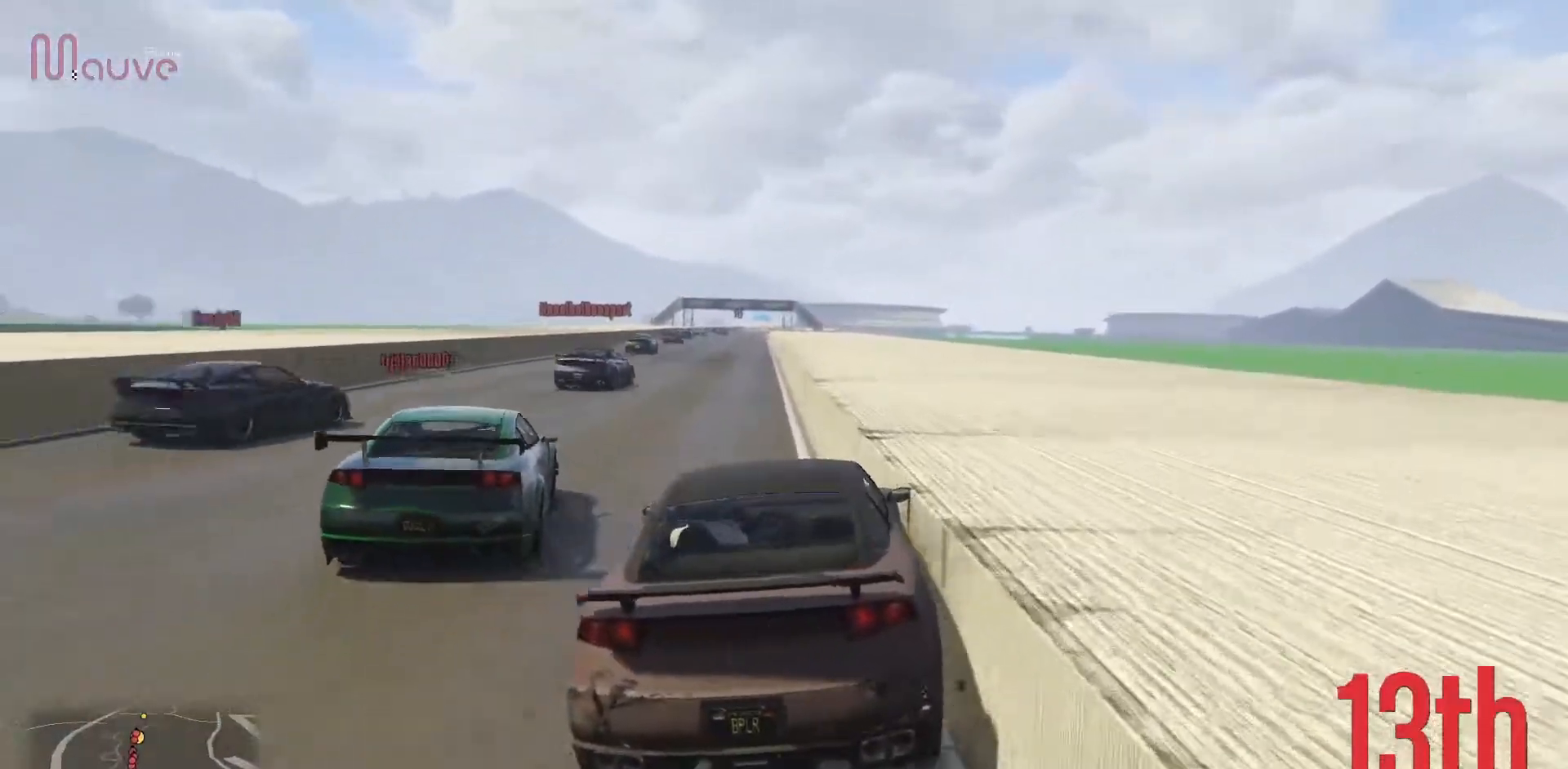
{"dt_ms": 500, "buttons": ["R2"], "left_stick": "center", "events": [[250, "left_stick", "right"], [350, "R2", "down"], [450, "left_stick", "center"]]}
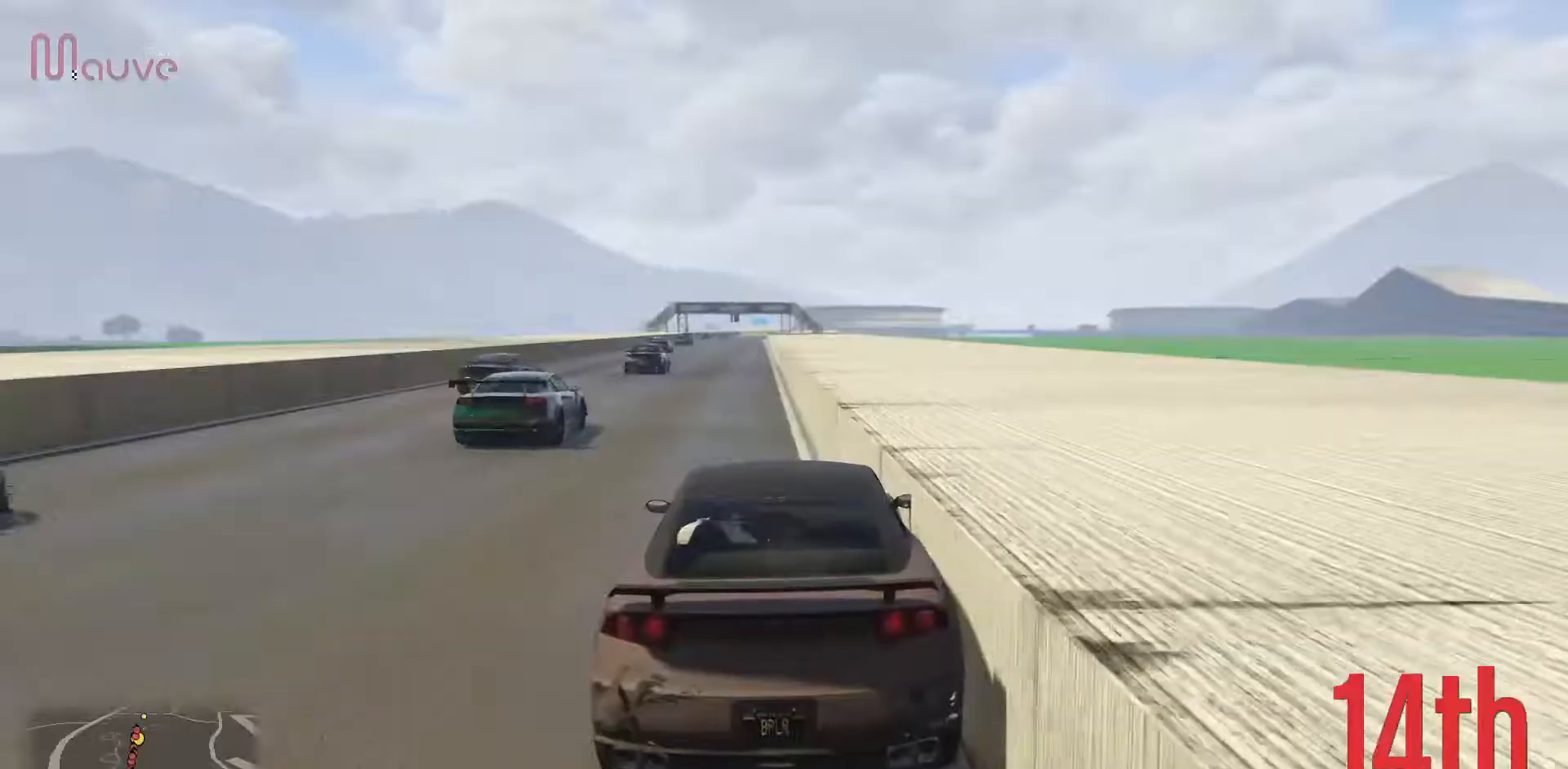
{"dt_ms": 500, "buttons": ["R2"], "left_stick": "center", "events": []}
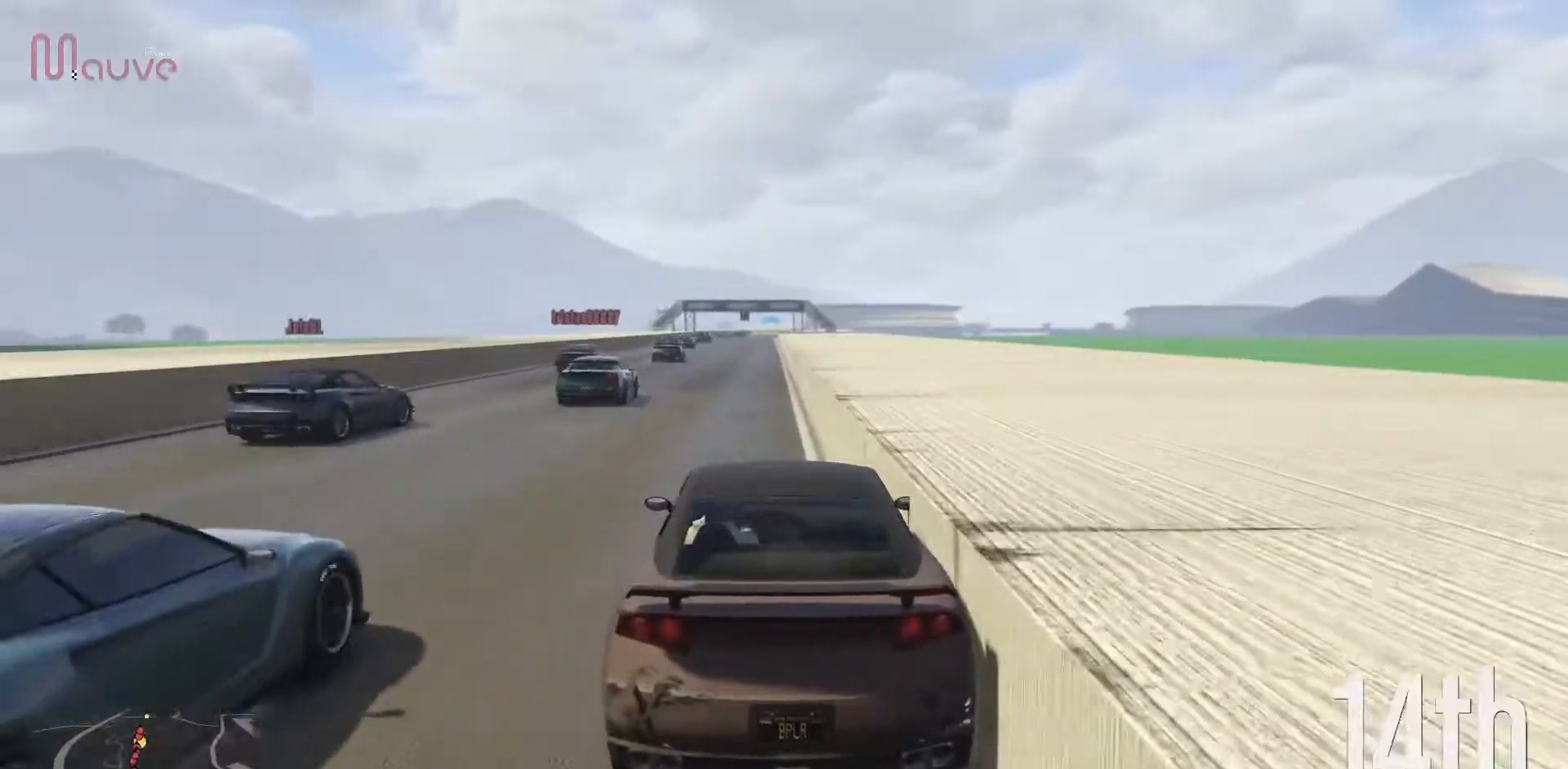
{"dt_ms": 500, "buttons": ["R2"], "left_stick": "center", "events": [[383, "L3", "down"], [483, "L3", "up"]]}
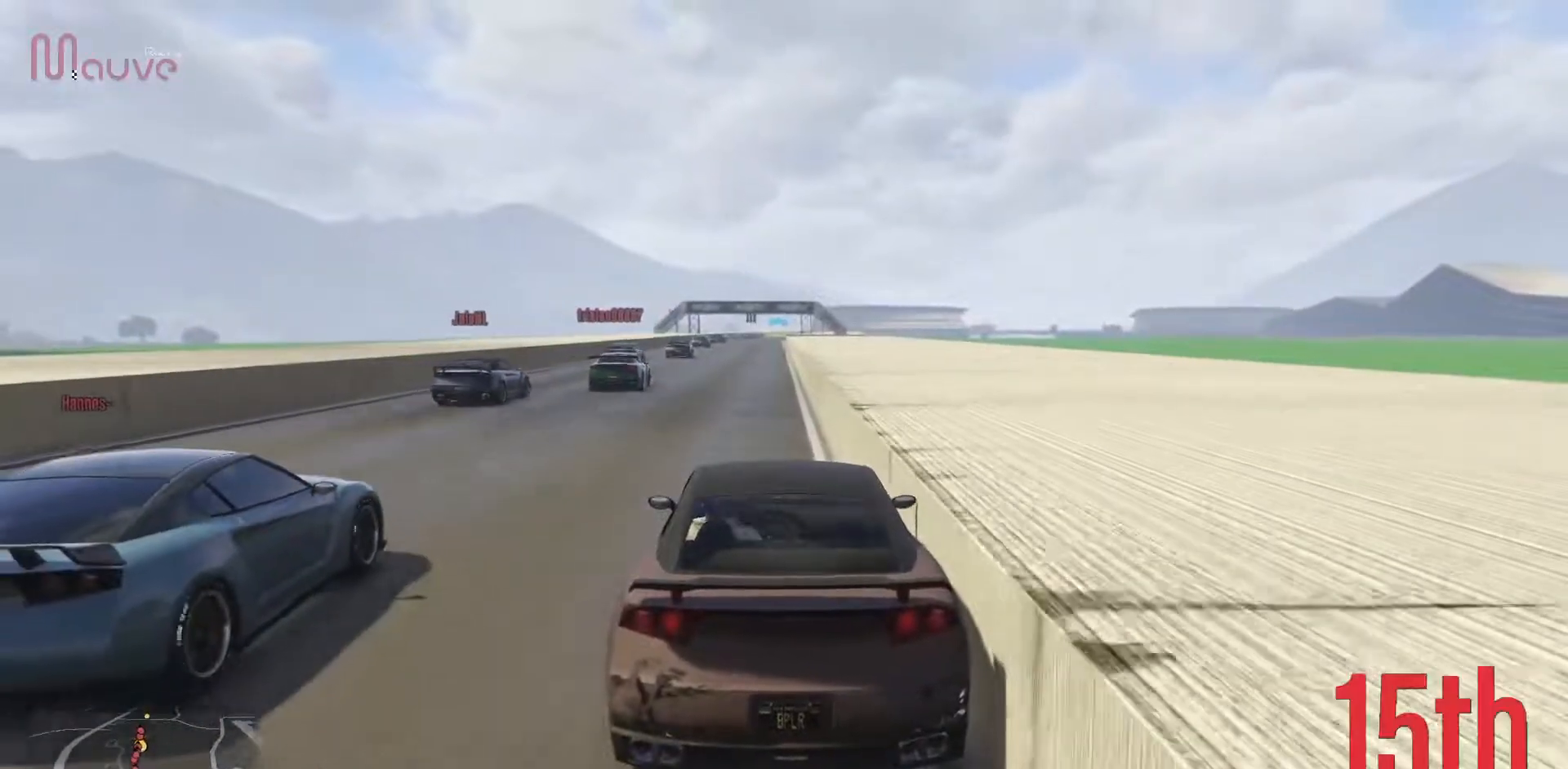
{"dt_ms": 500, "buttons": ["R2"], "left_stick": "center", "events": [[50, "L3", "down"], [150, "L3", "up"]]}
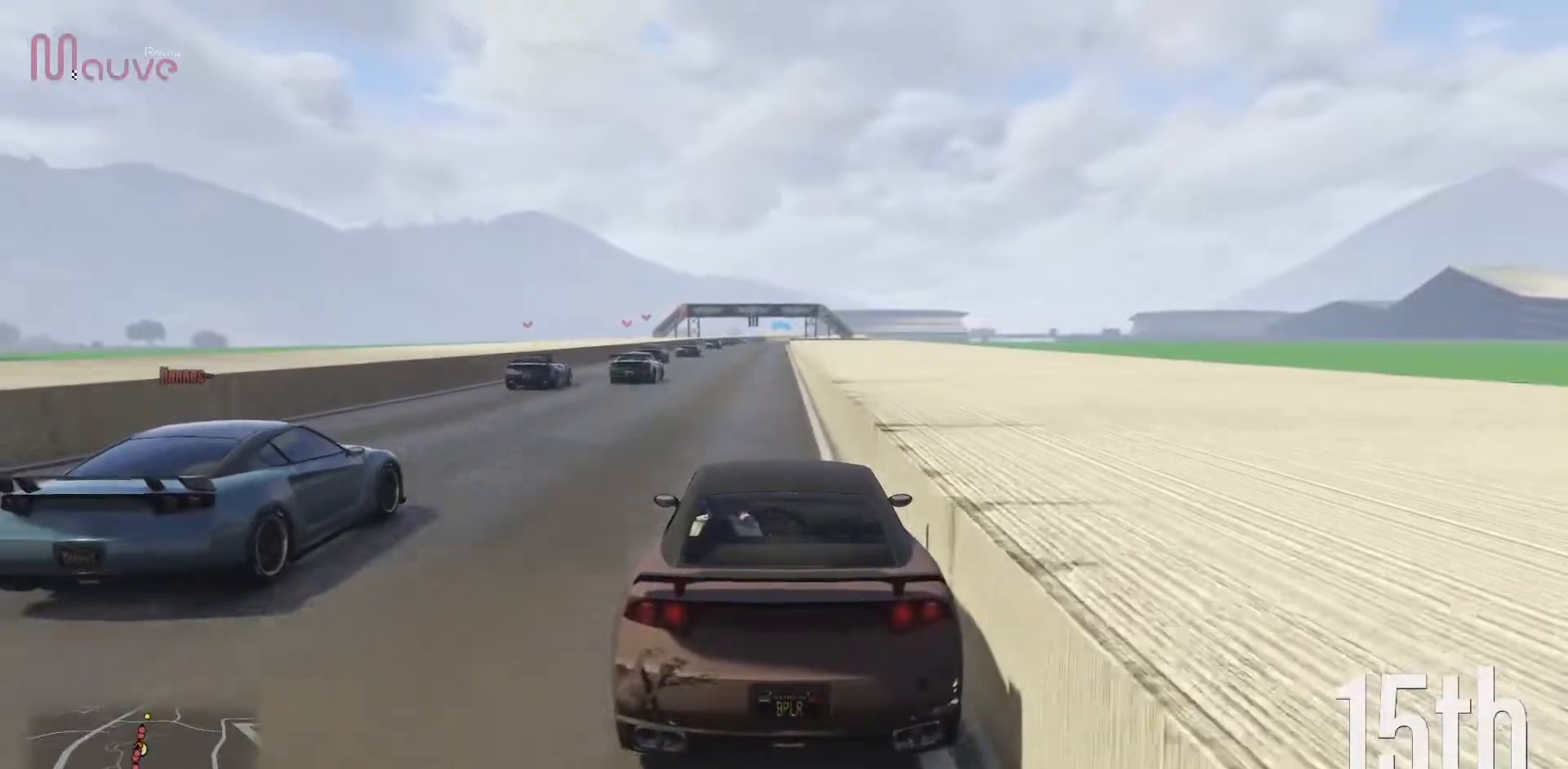
{"dt_ms": 500, "buttons": ["R2"], "left_stick": "center", "events": []}
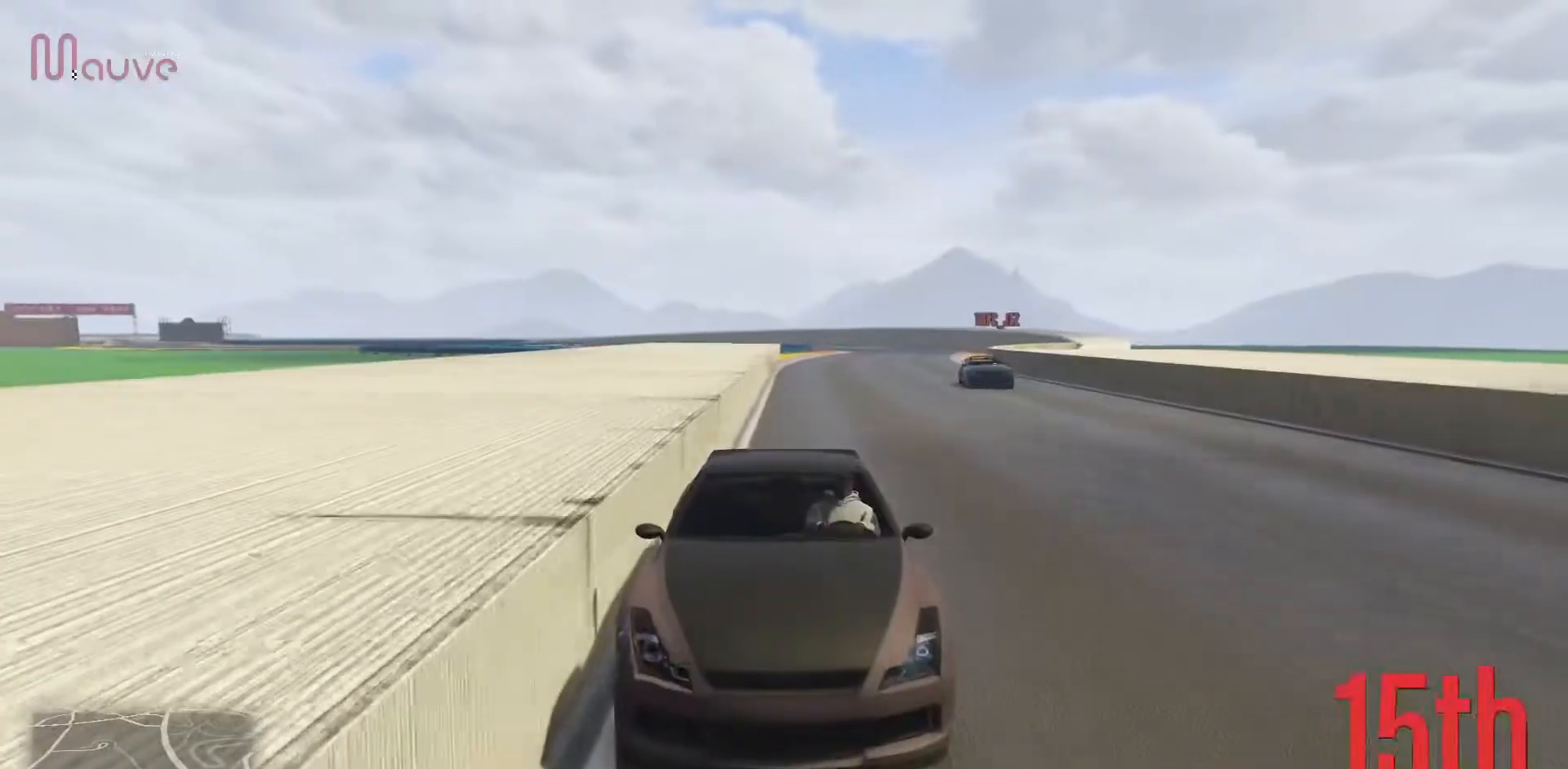
{"dt_ms": 500, "buttons": ["R2"], "left_stick": "center", "events": []}
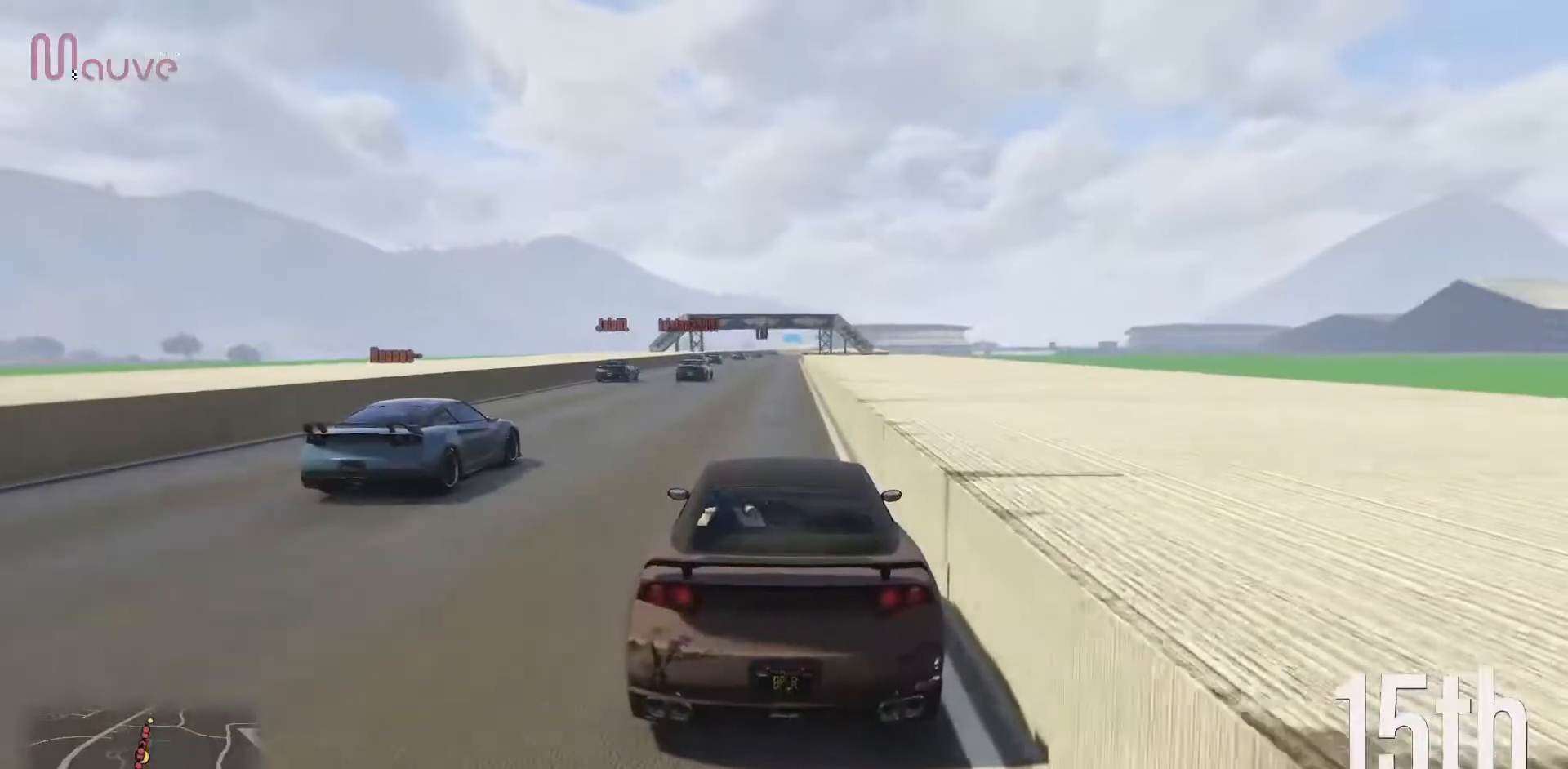
{"dt_ms": 500, "buttons": ["R2"], "left_stick": "center", "events": []}
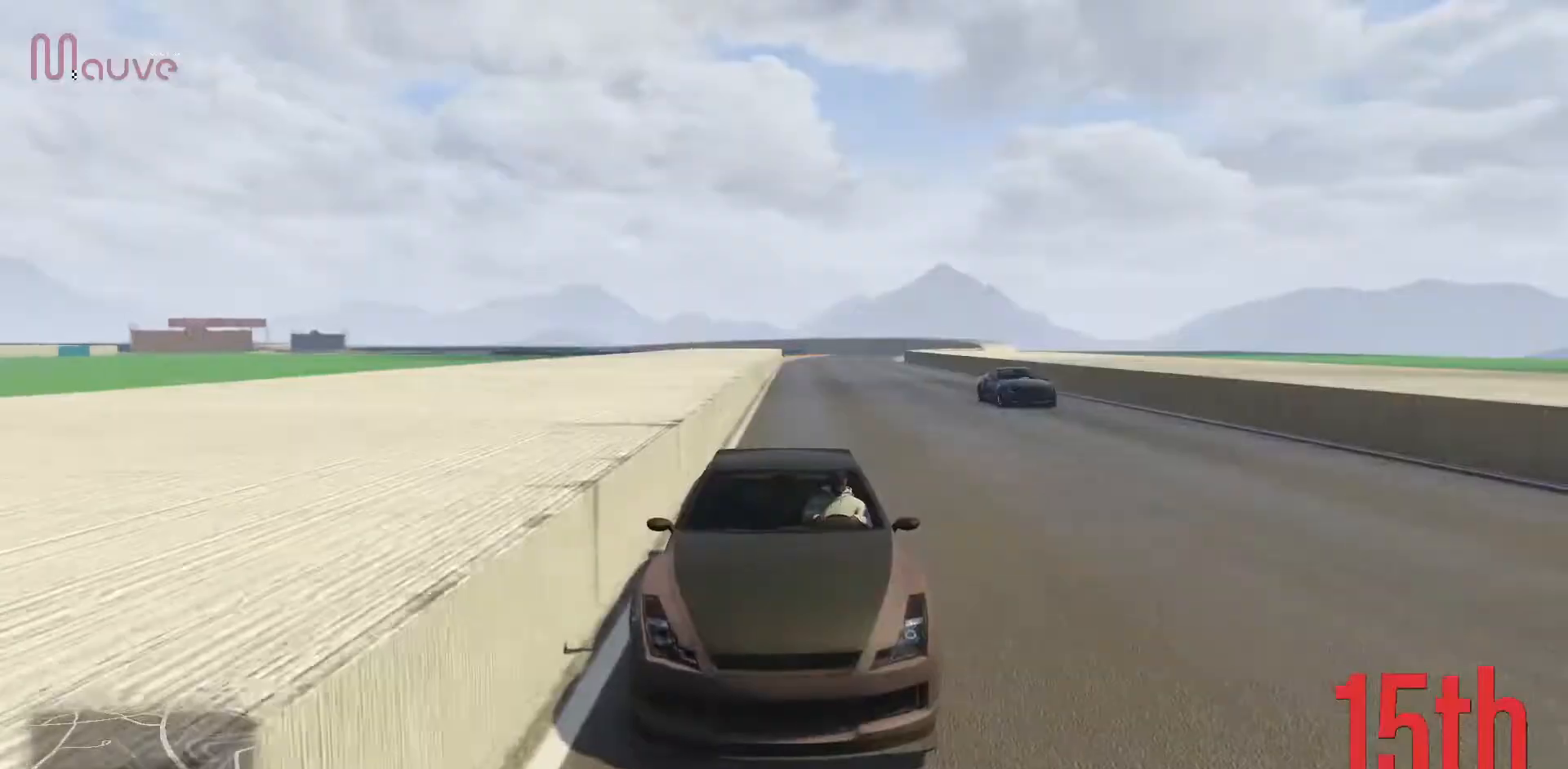
{"dt_ms": 500, "buttons": ["R2"], "left_stick": "center", "events": [[183, "SELECT", "down"], [300, "SELECT", "up"], [400, "SELECT", "down"], [483, "SELECT", "up"]]}
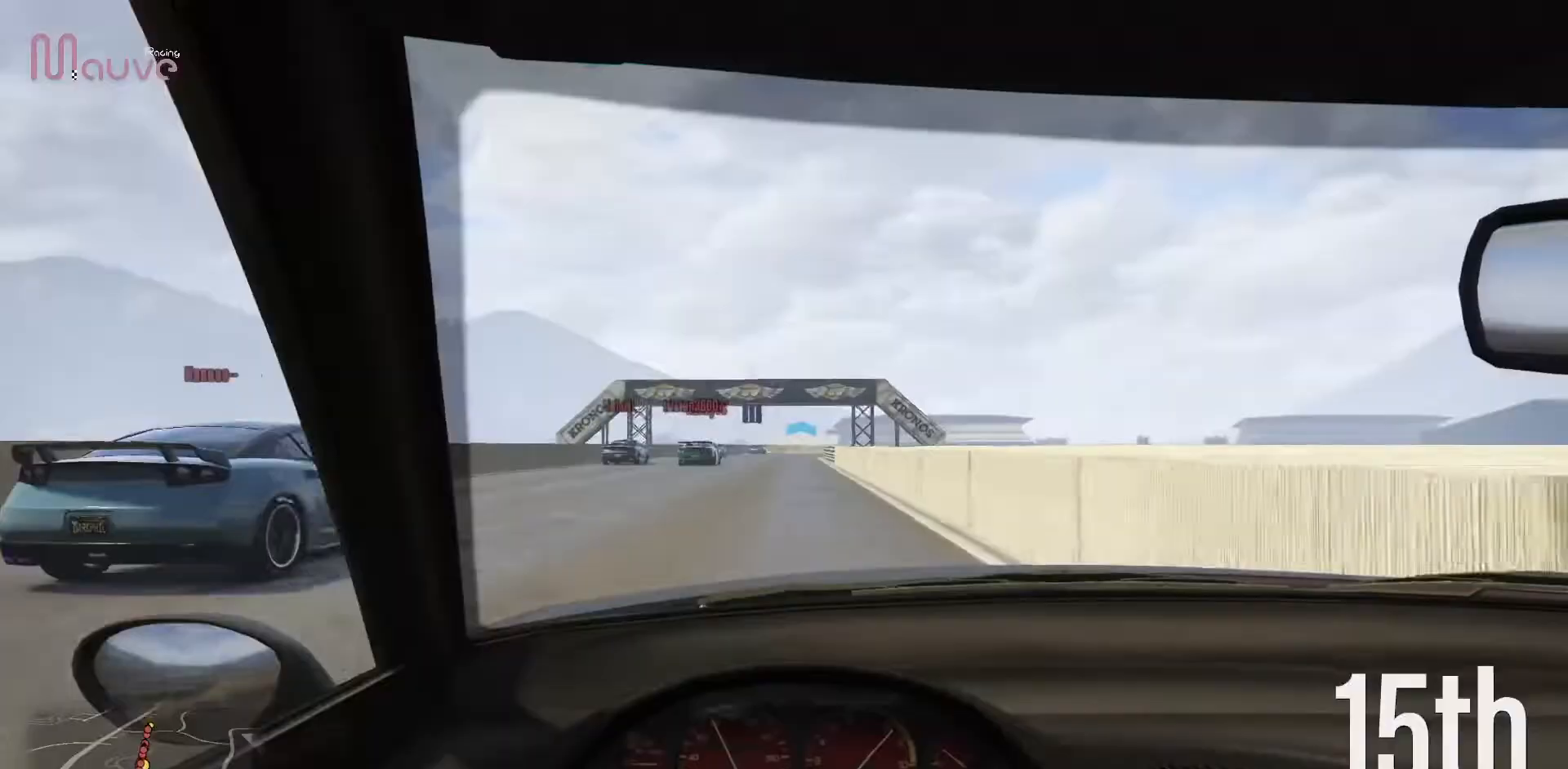
{"dt_ms": 500, "buttons": ["R2"], "left_stick": "down-right", "events": [[83, "SELECT", "down"], [183, "SELECT", "up"], [450, "left_stick", "up-left"], [500, "left_stick", "down-right"]]}
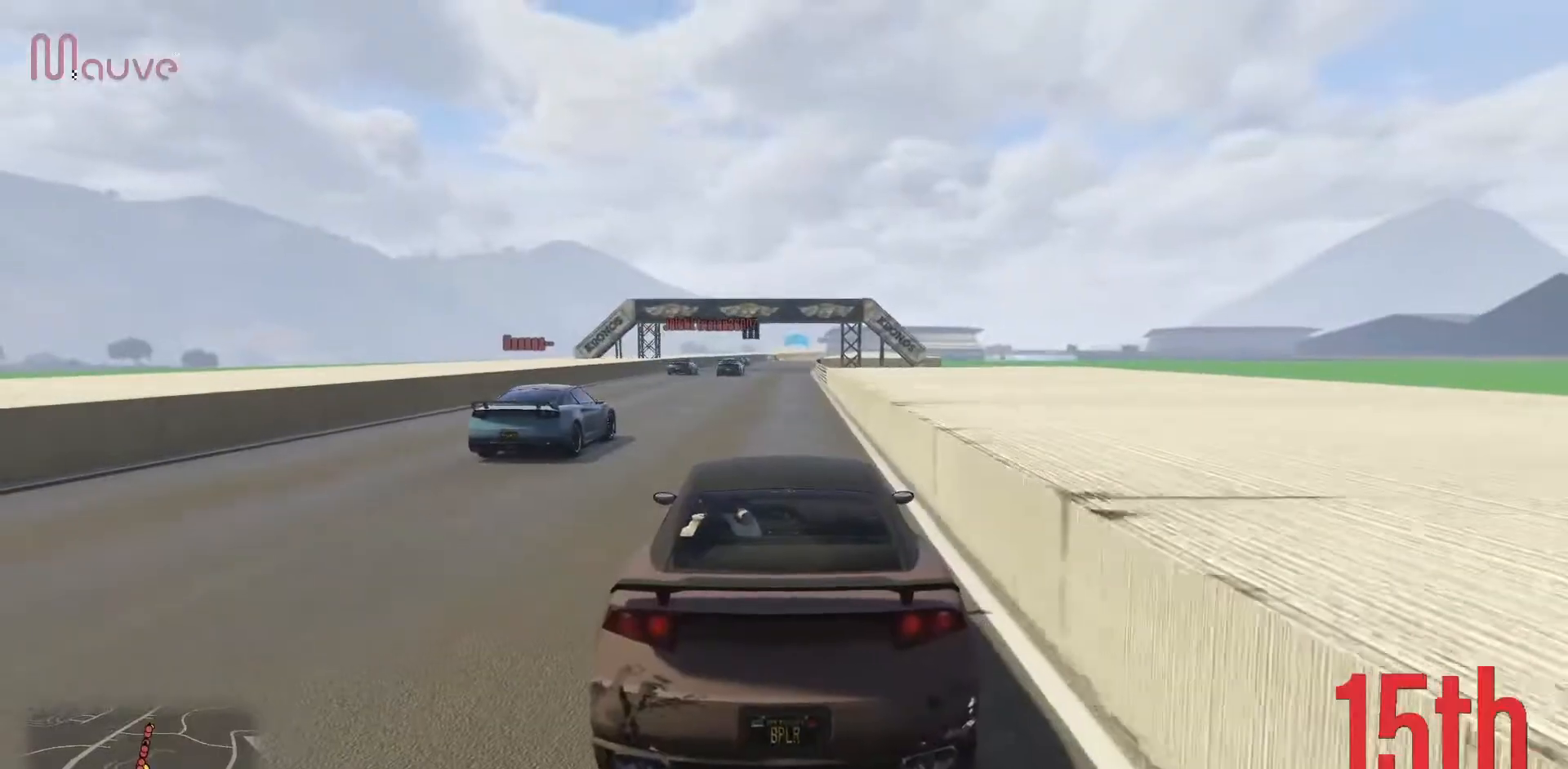
{"dt_ms": 500, "buttons": ["R2"], "left_stick": "center", "events": [[17, "left_stick", "center"], [267, "left_stick", "right"], [333, "left_stick", "center"]]}
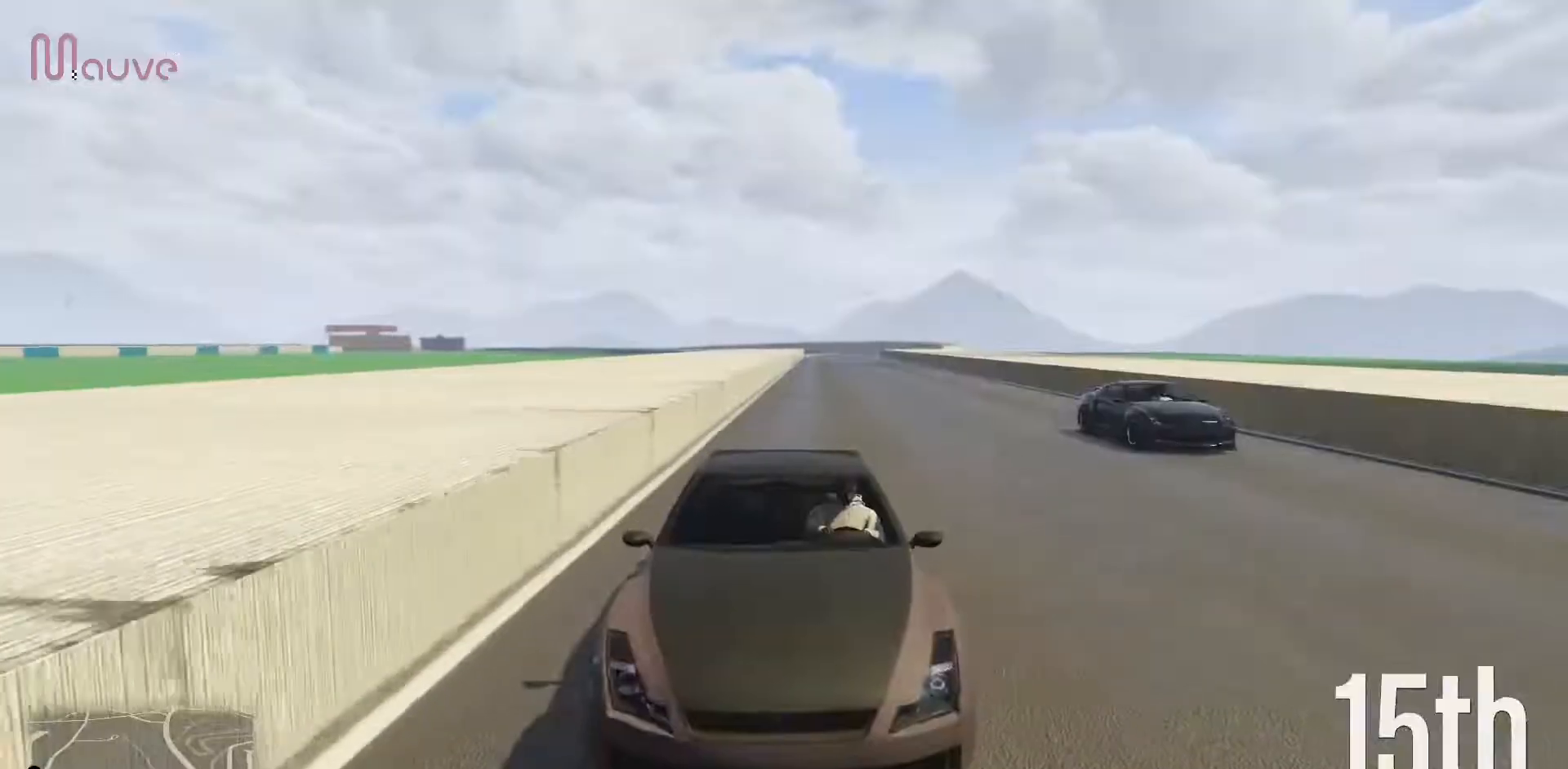
{"dt_ms": 500, "buttons": ["R2"], "left_stick": "center", "events": [[250, "left_stick", "right"], [333, "left_stick", "center"]]}
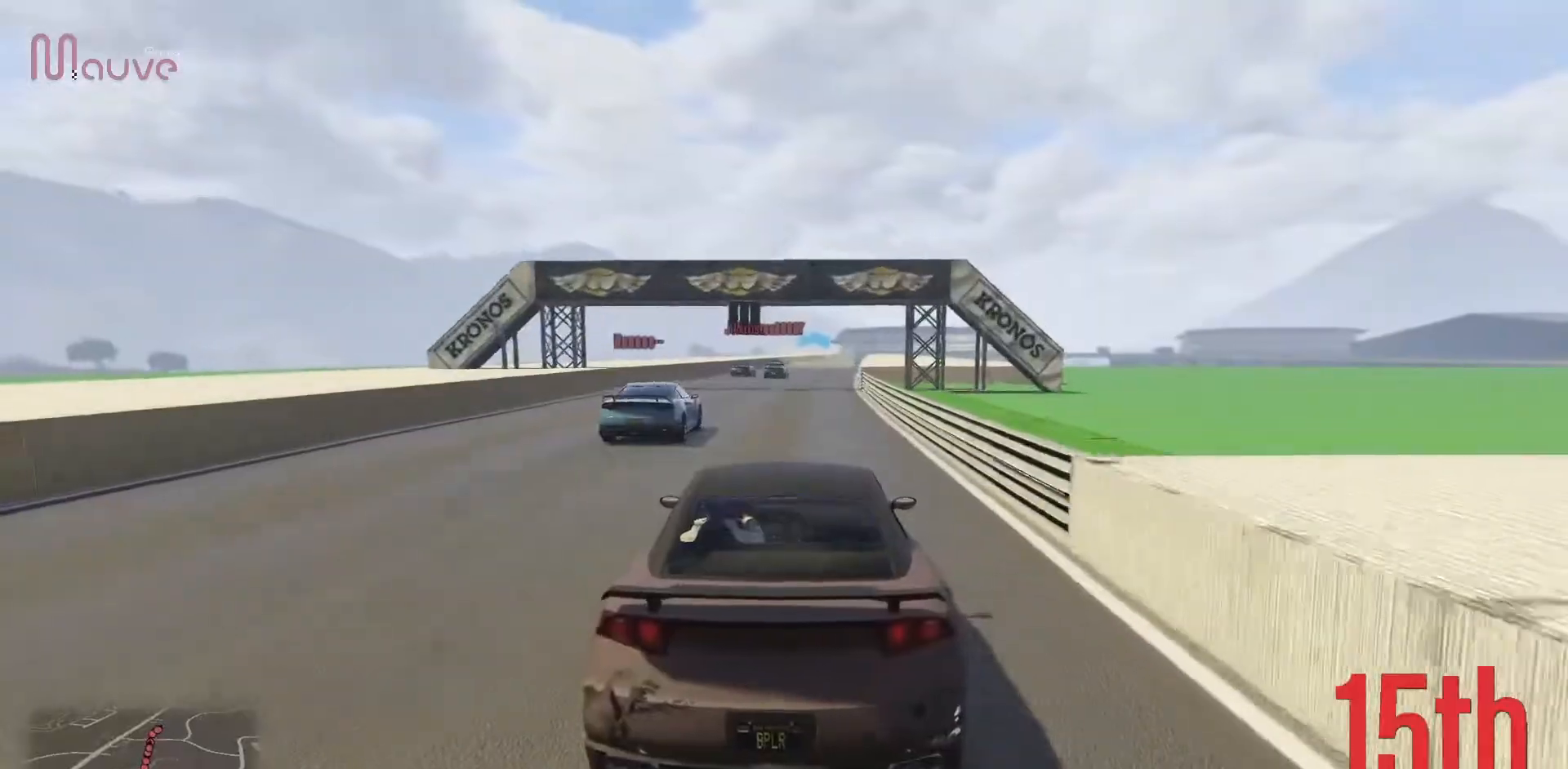
{"dt_ms": 500, "buttons": ["R2"], "left_stick": "center", "events": []}
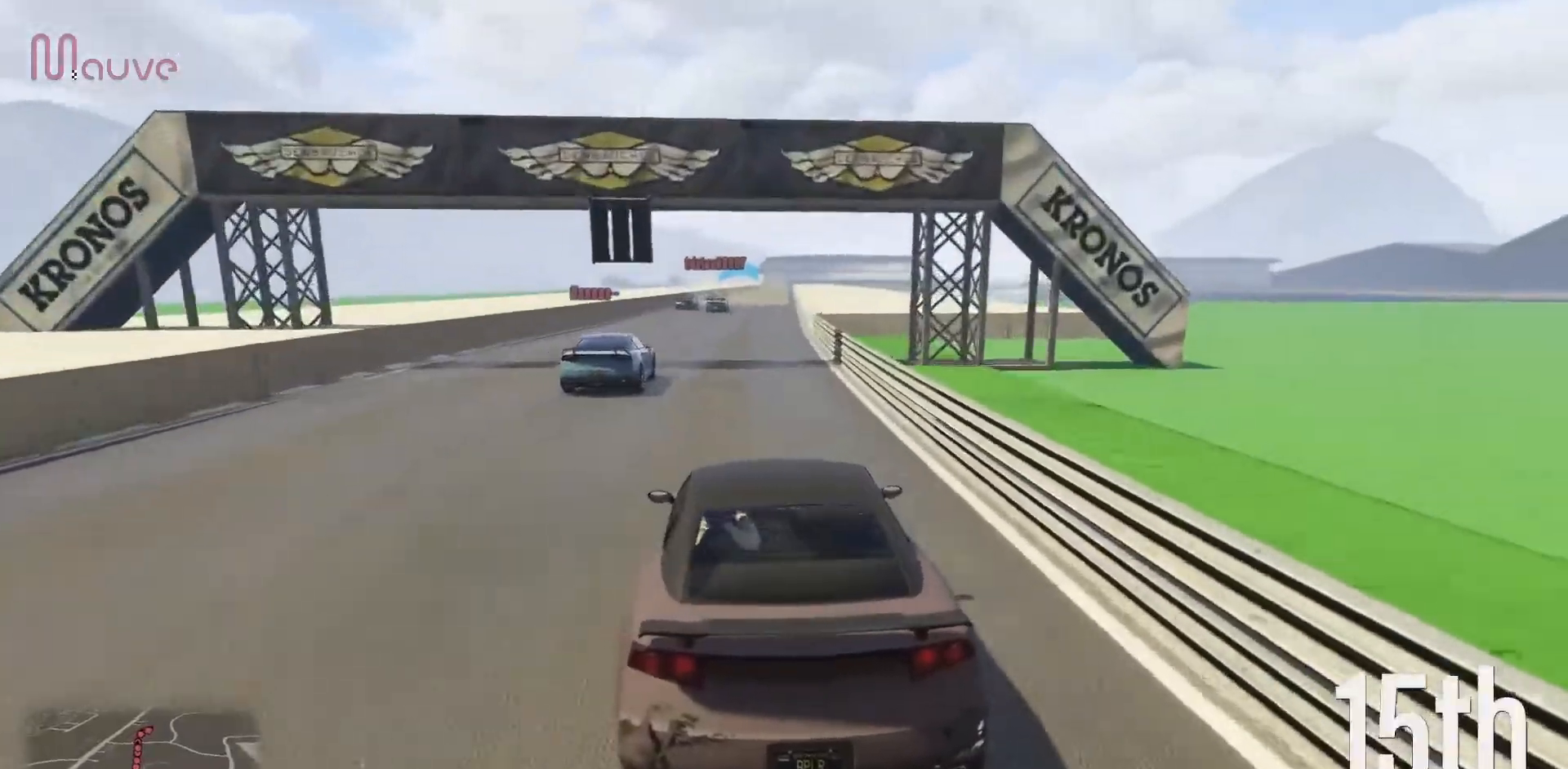
{"dt_ms": 500, "buttons": ["R2"], "left_stick": "center", "events": []}
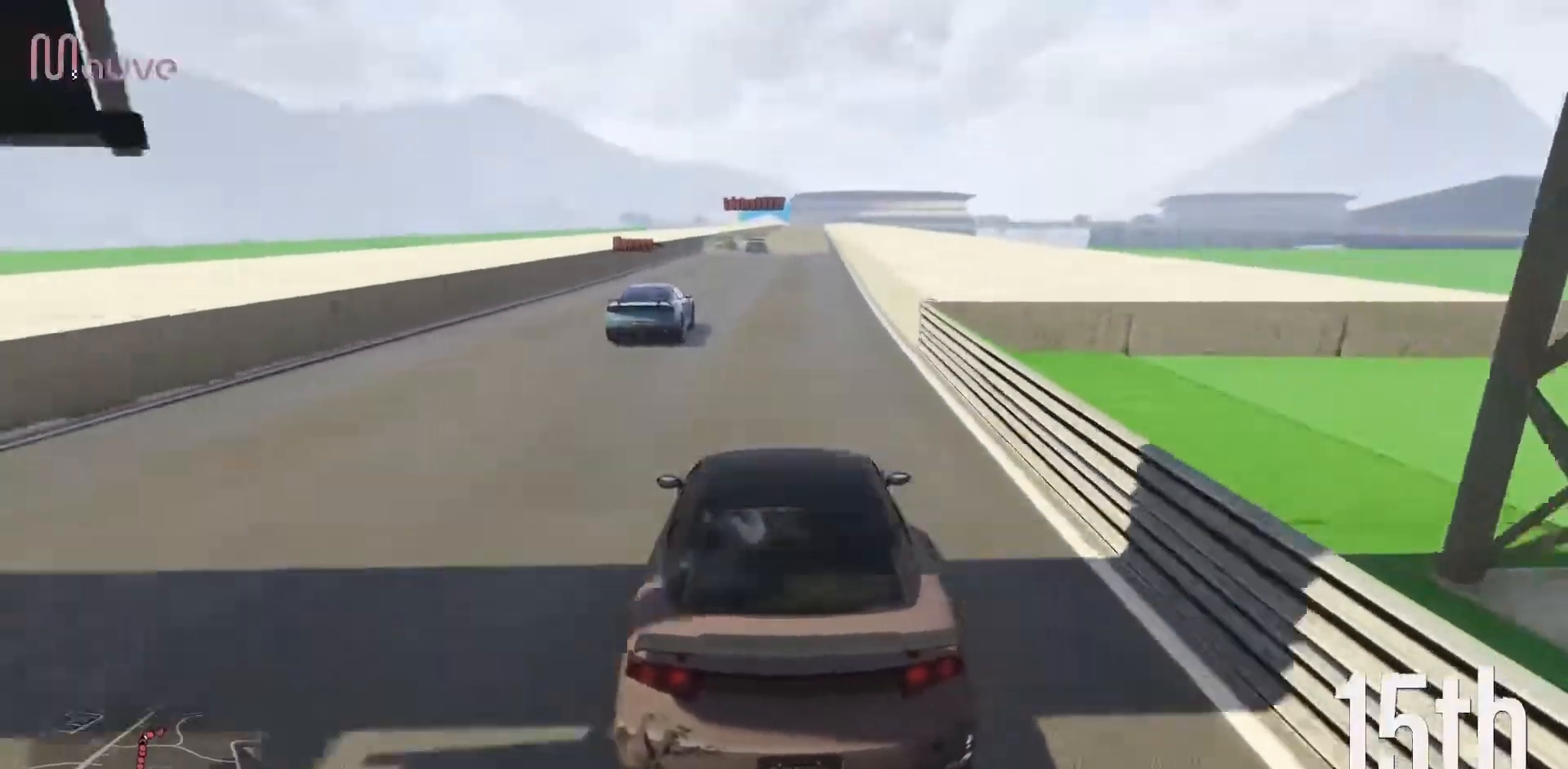
{"dt_ms": 500, "buttons": ["R2"], "left_stick": "center", "events": [[417, "left_stick", "right"], [500, "left_stick", "center"]]}
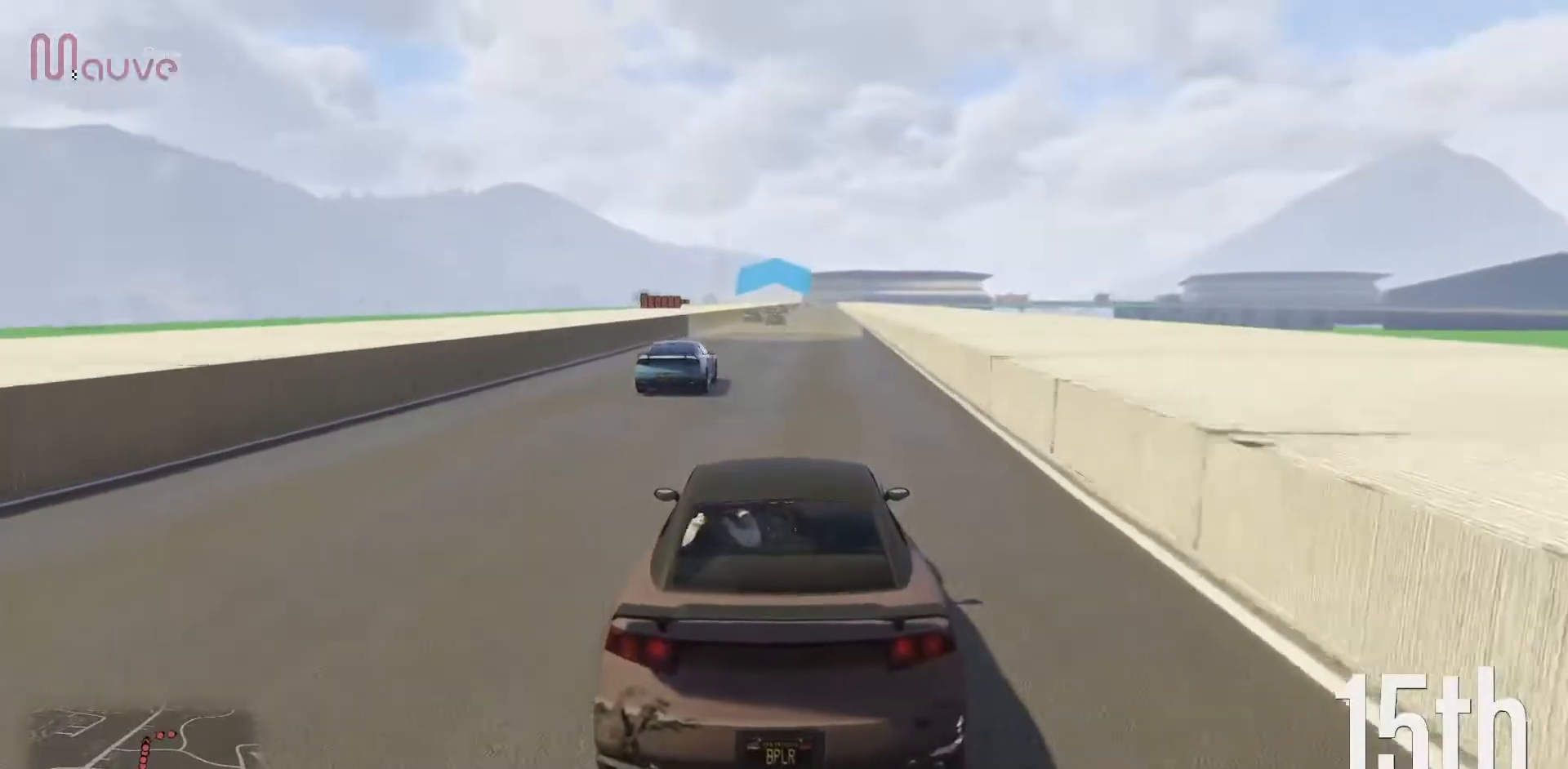
{"dt_ms": 500, "buttons": ["R2"], "left_stick": "center", "events": []}
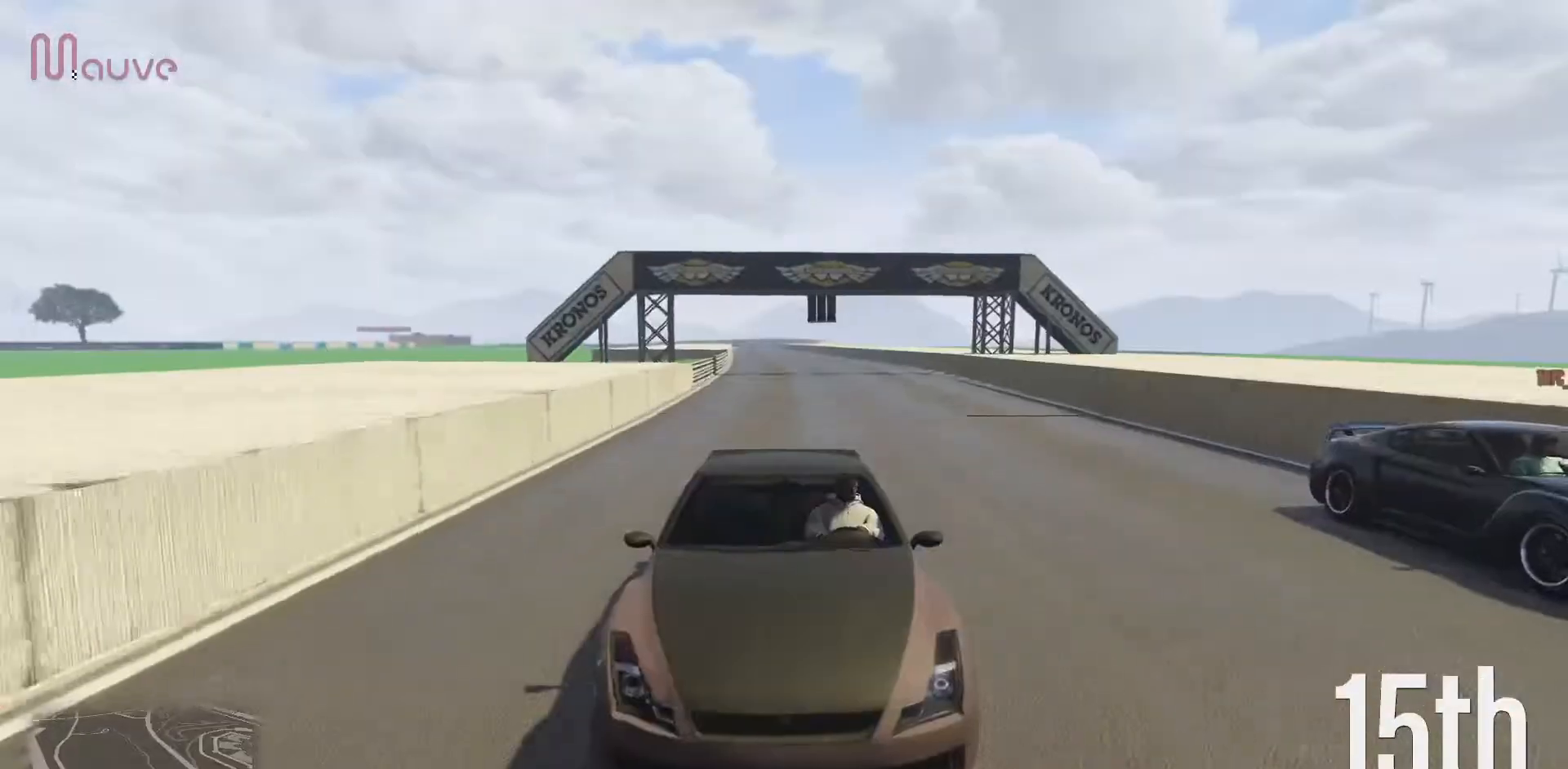
{"dt_ms": 500, "buttons": ["R2"], "left_stick": "center", "events": []}
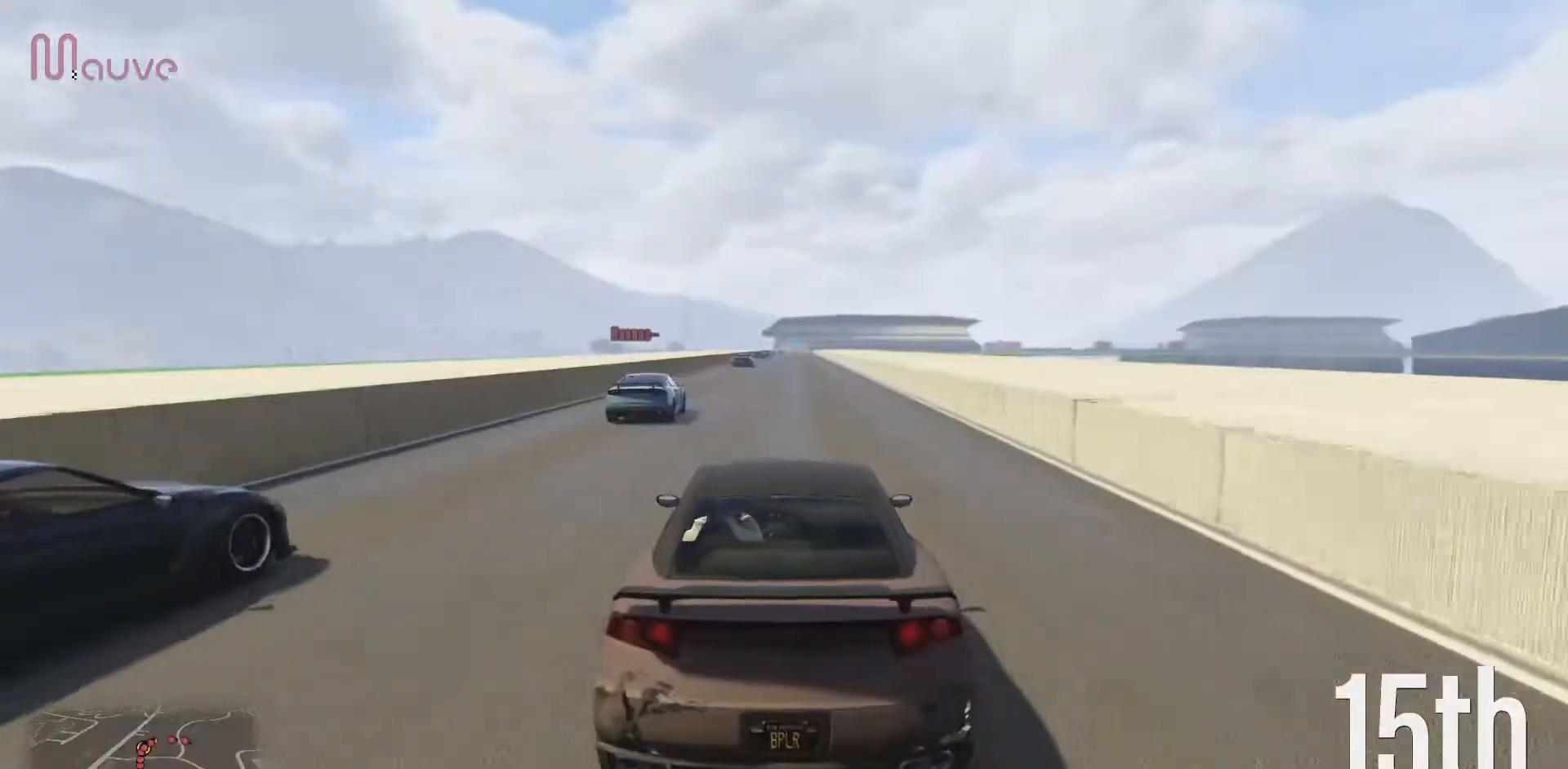
{"dt_ms": 500, "buttons": ["R2"], "left_stick": "center", "events": []}
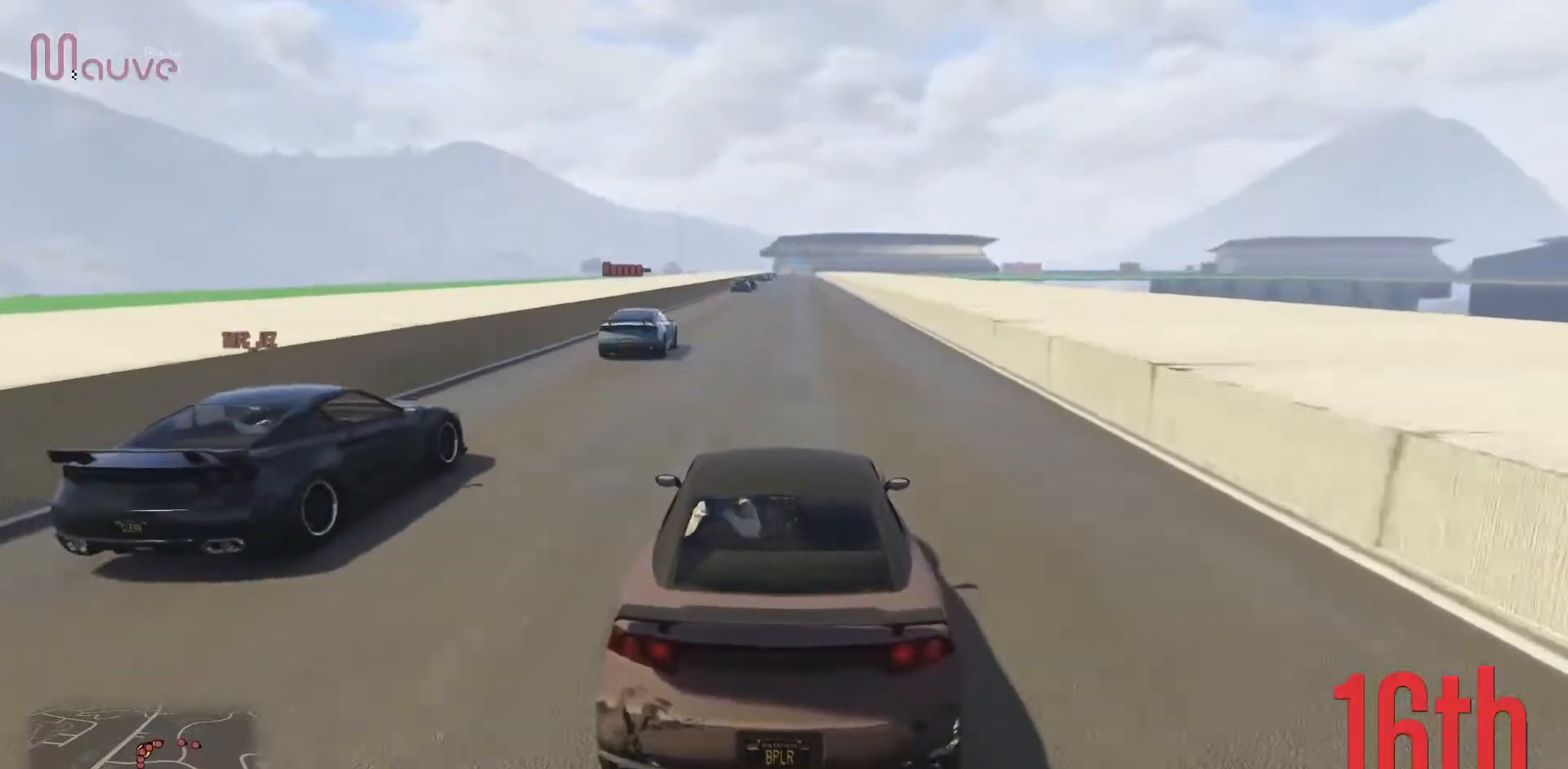
{"dt_ms": 500, "buttons": ["R2"], "left_stick": "up-left", "events": [[467, "left_stick", "up-left"]]}
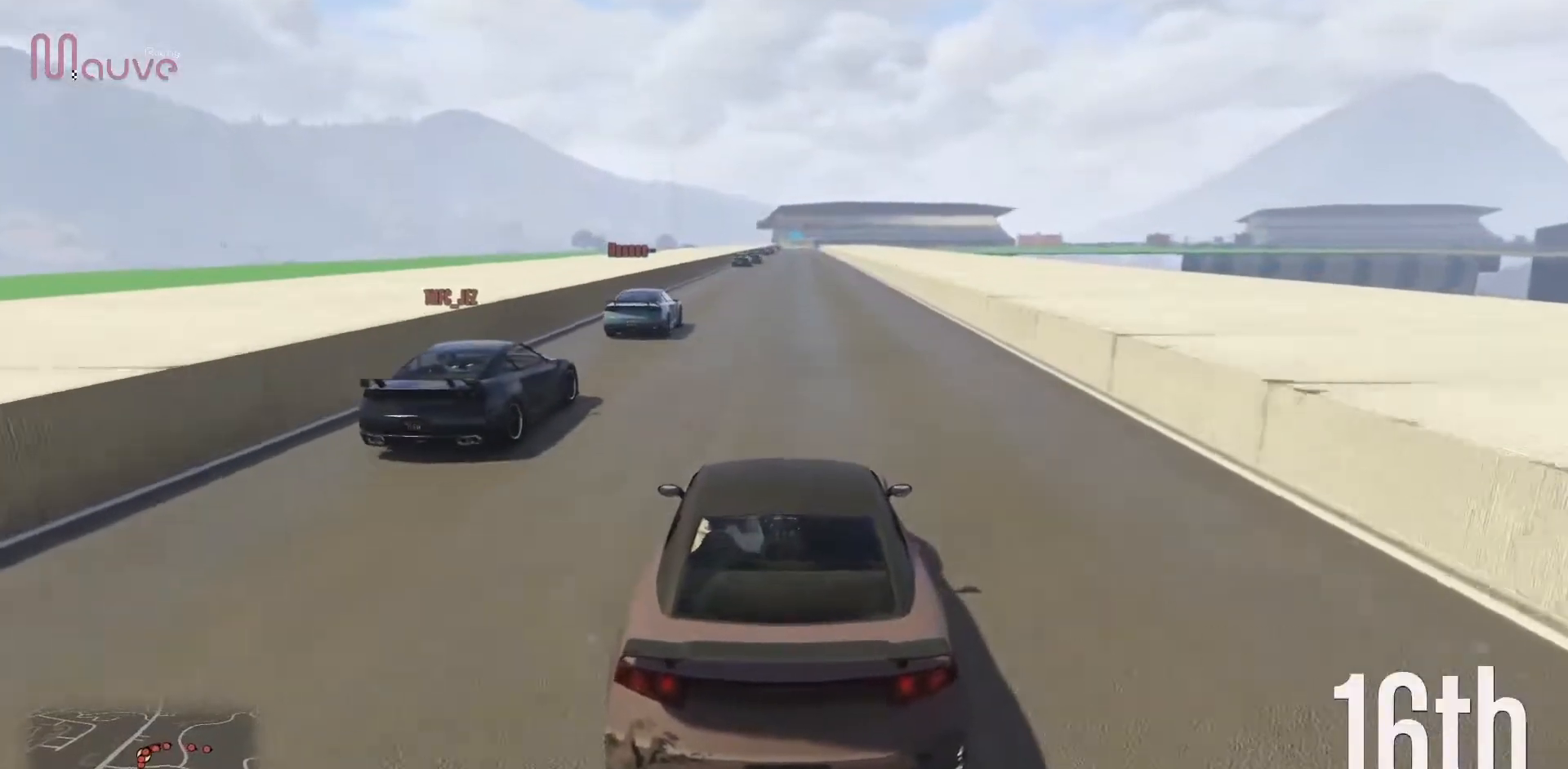
{"dt_ms": 500, "buttons": ["R2"], "left_stick": "center", "events": [[17, "left_stick", "center"]]}
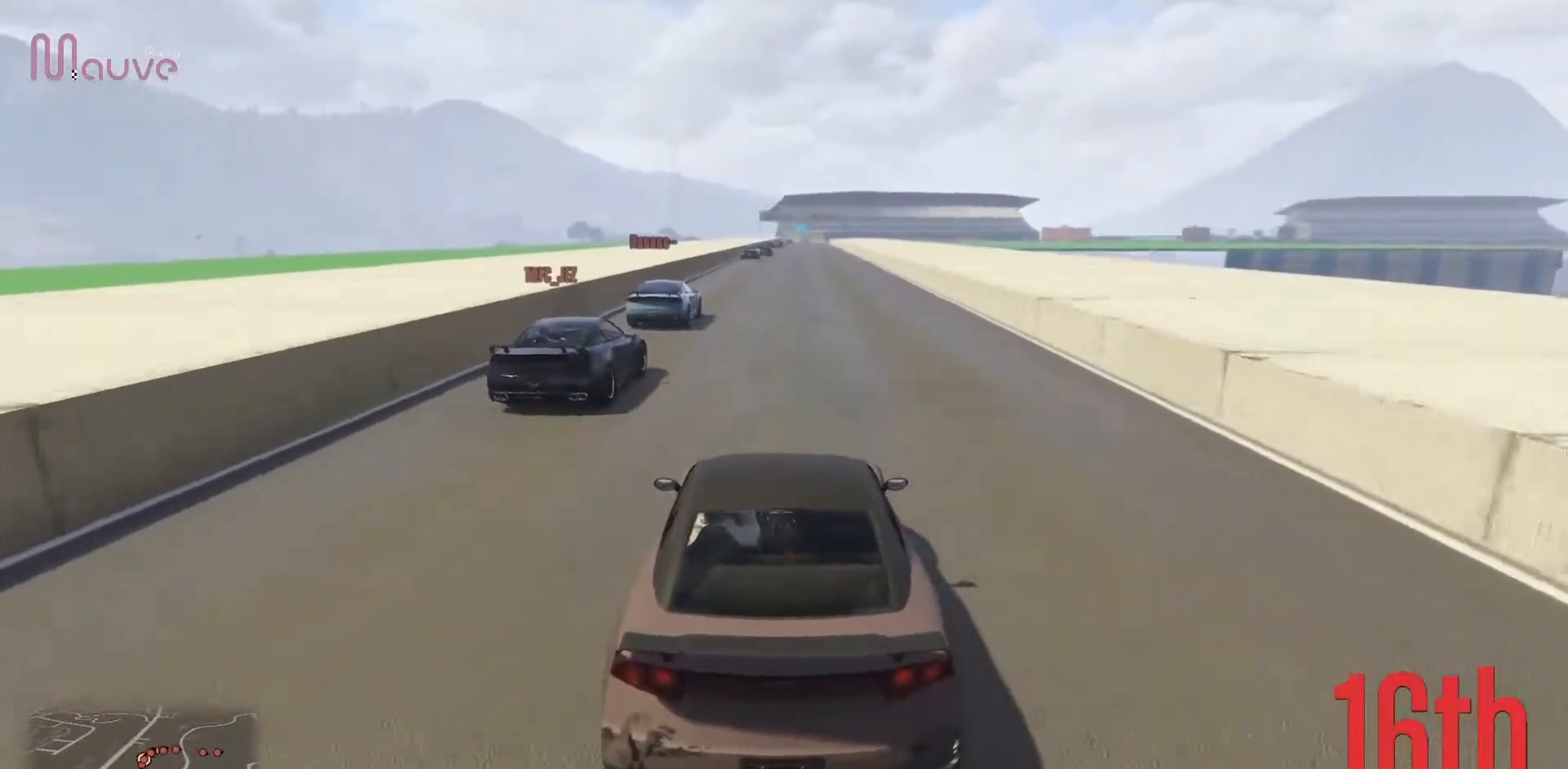
{"dt_ms": 500, "buttons": ["R2"], "left_stick": "left", "events": [[450, "left_stick", "left"]]}
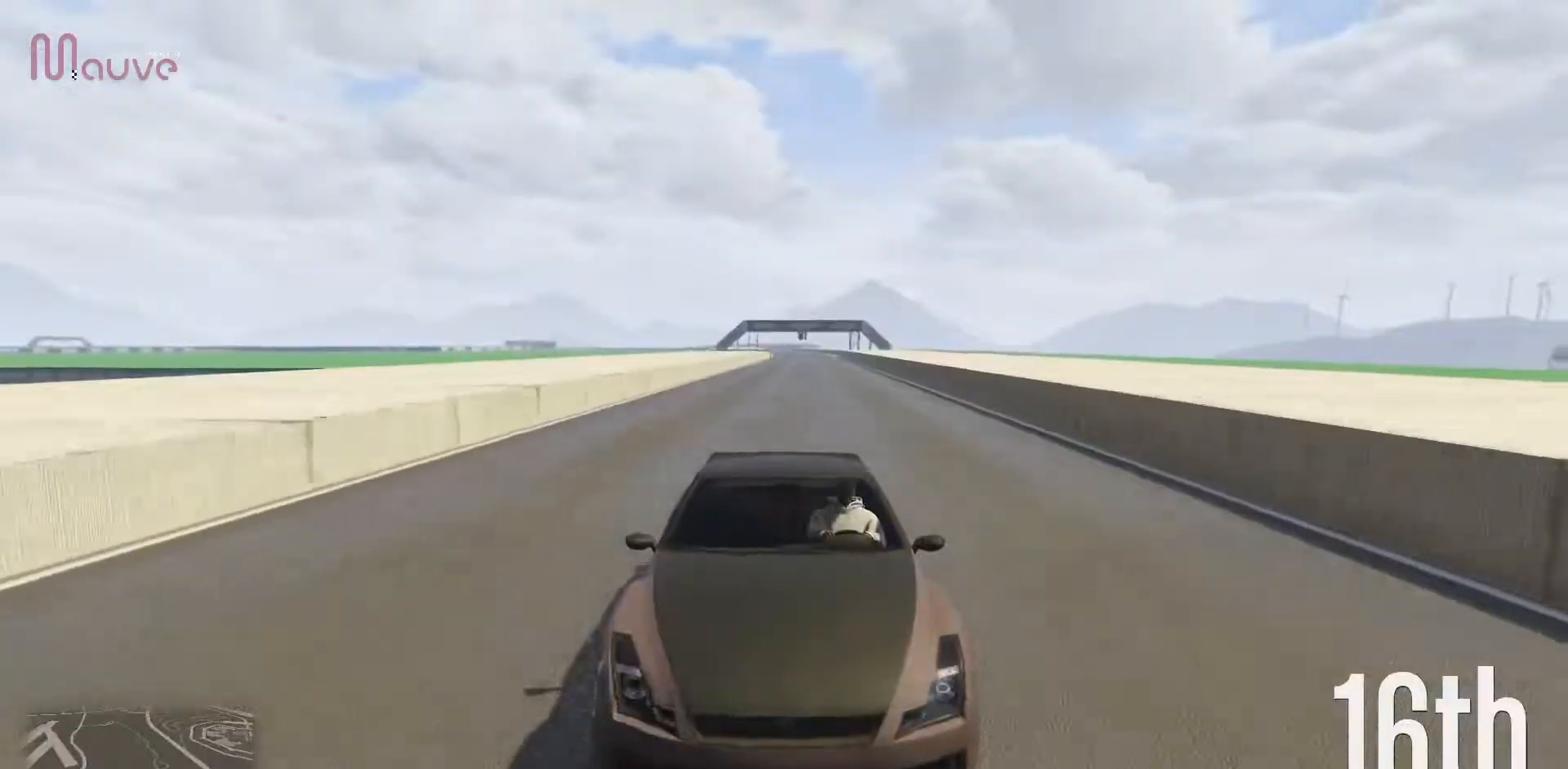
{"dt_ms": 500, "buttons": ["R2"], "left_stick": "center", "events": [[50, "left_stick", "center"]]}
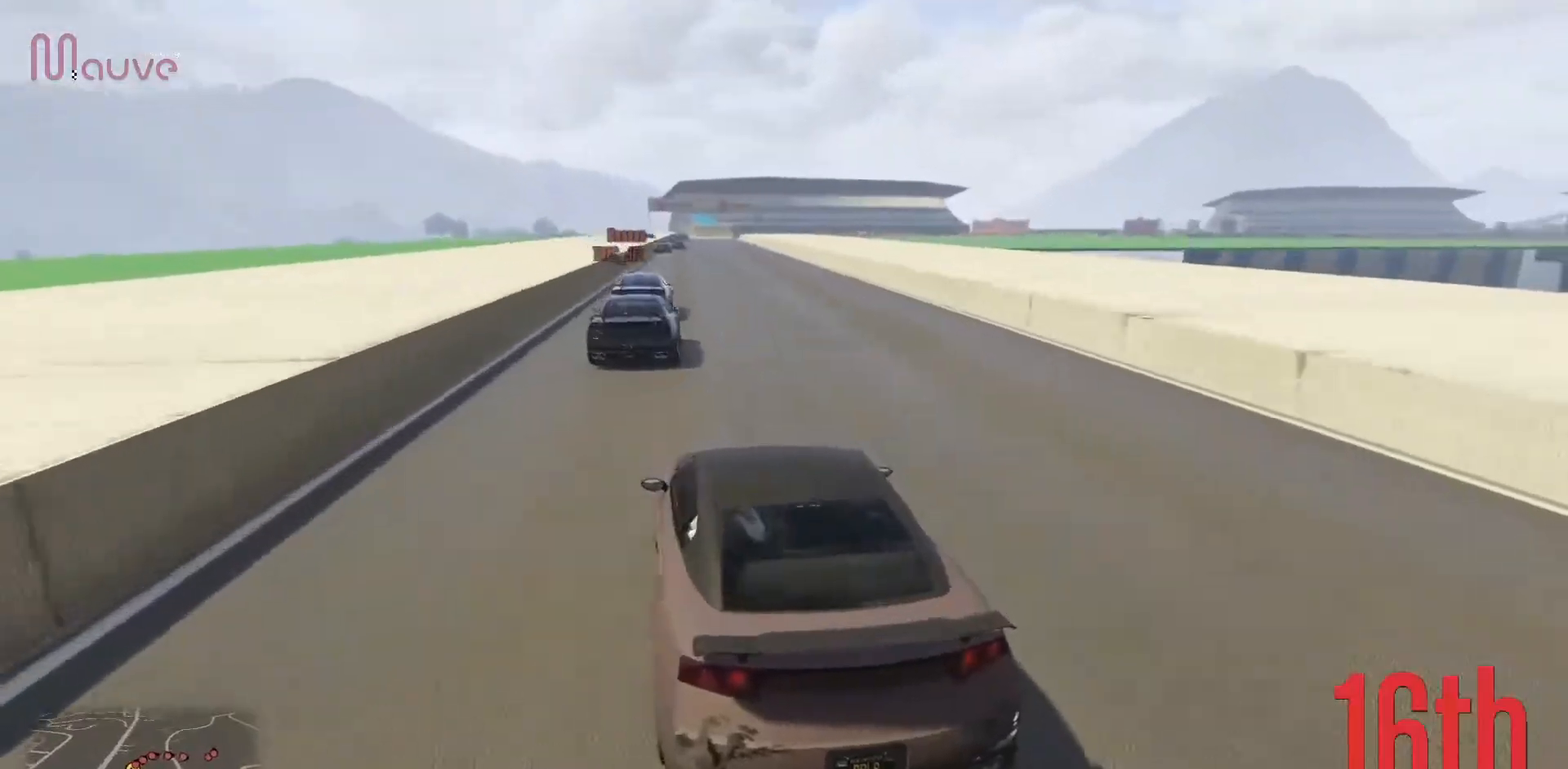
{"dt_ms": 500, "buttons": ["R2"], "left_stick": "center", "events": [[183, "left_stick", "right"], [250, "left_stick", "center"]]}
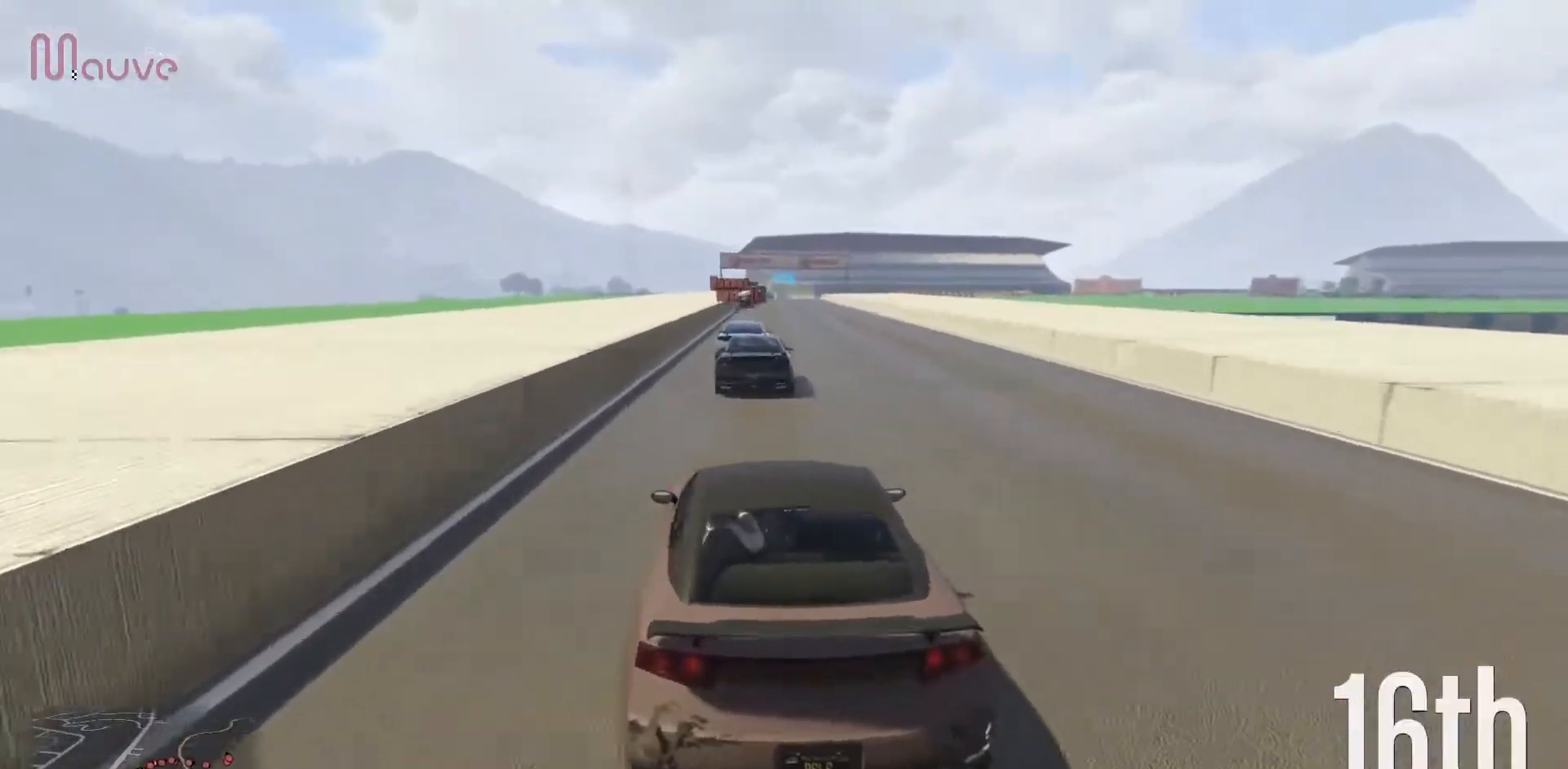
{"dt_ms": 500, "buttons": ["R2"], "left_stick": "center", "events": [[133, "left_stick", "right"], [200, "left_stick", "center"]]}
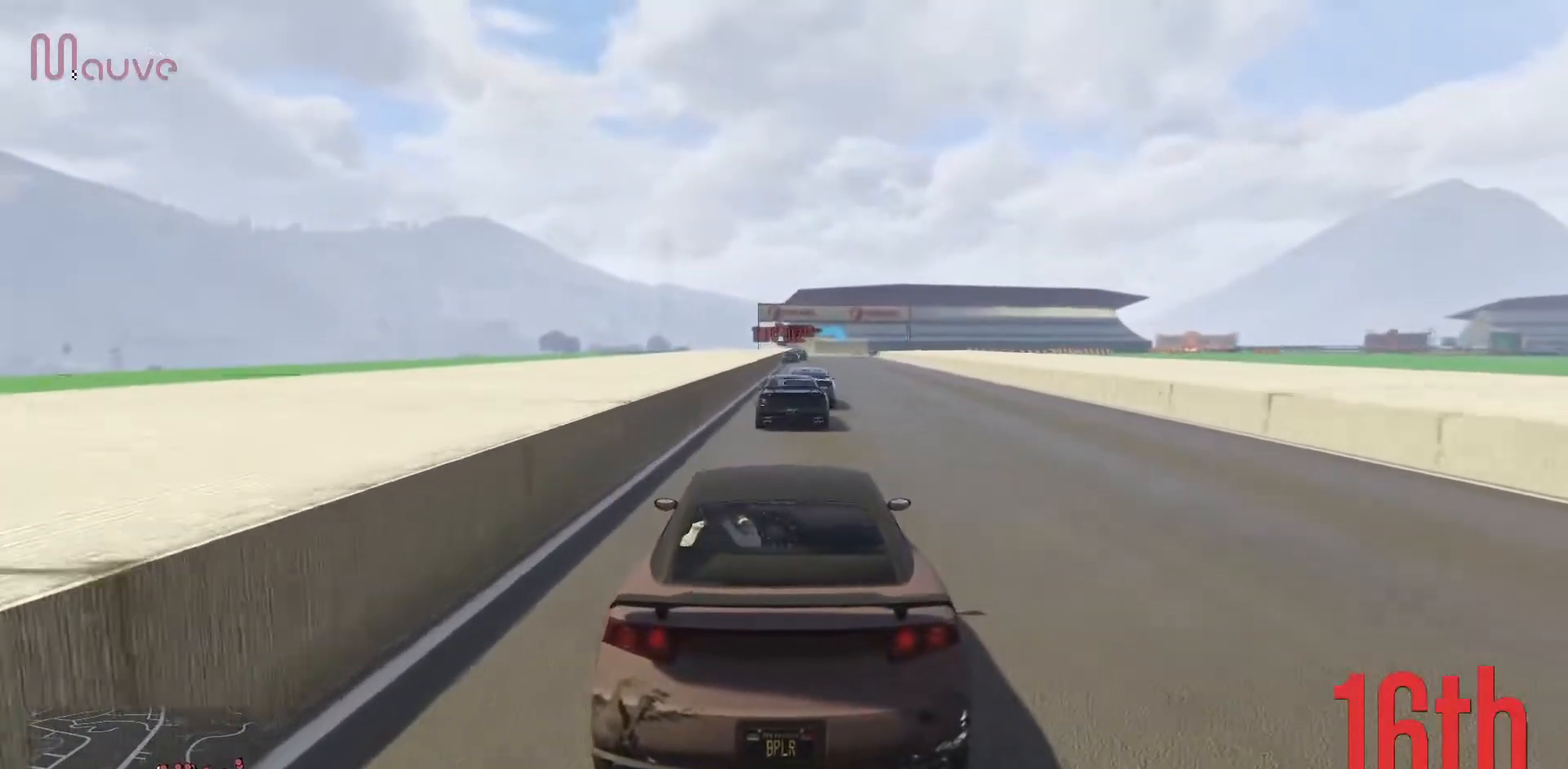
{"dt_ms": 500, "buttons": ["R2"], "left_stick": "center", "events": [[233, "left_stick", "right"], [317, "left_stick", "center"]]}
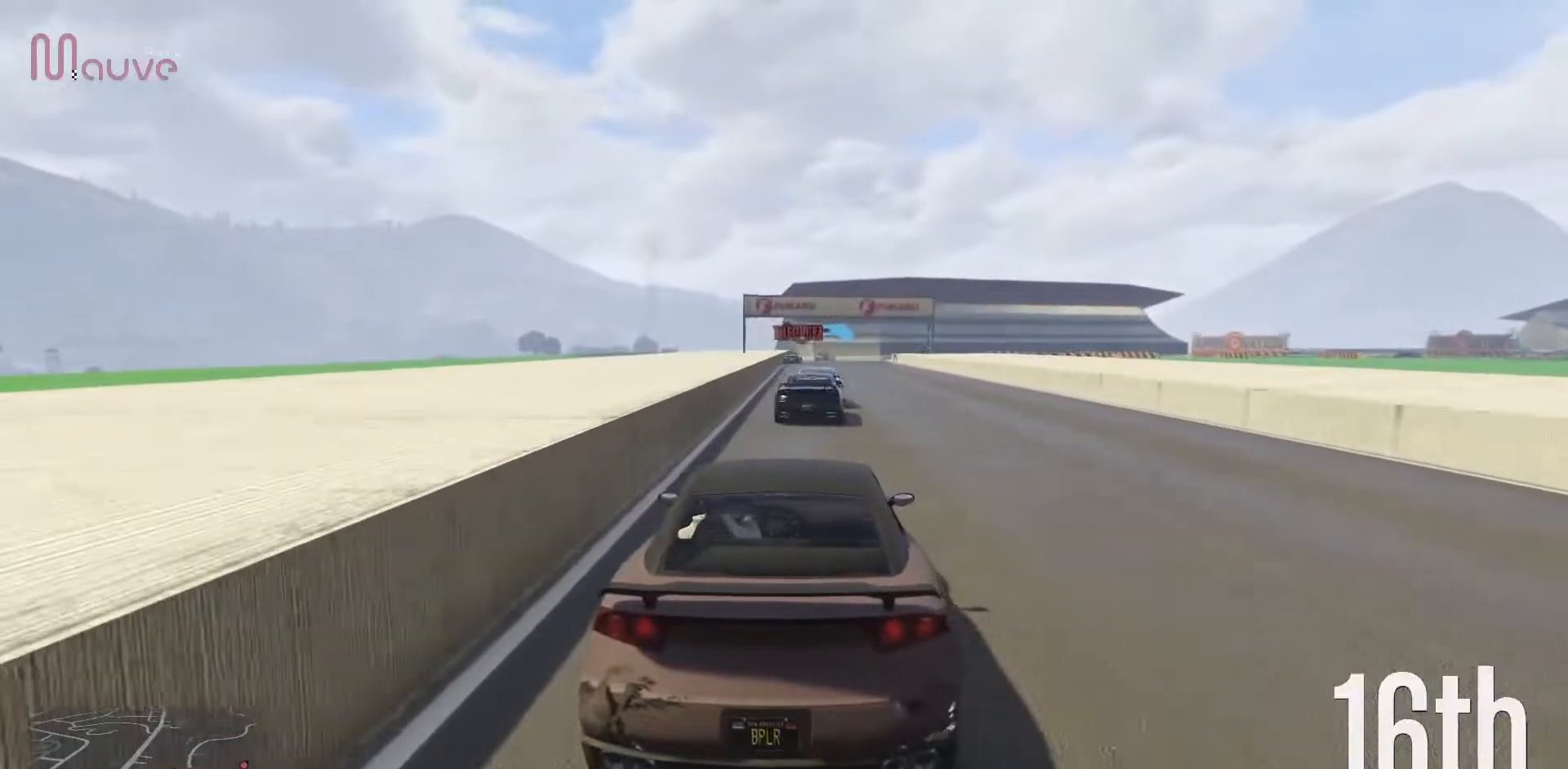
{"dt_ms": 500, "buttons": ["R2"], "left_stick": "center", "events": [[83, "left_stick", "up-left"], [167, "left_stick", "center"]]}
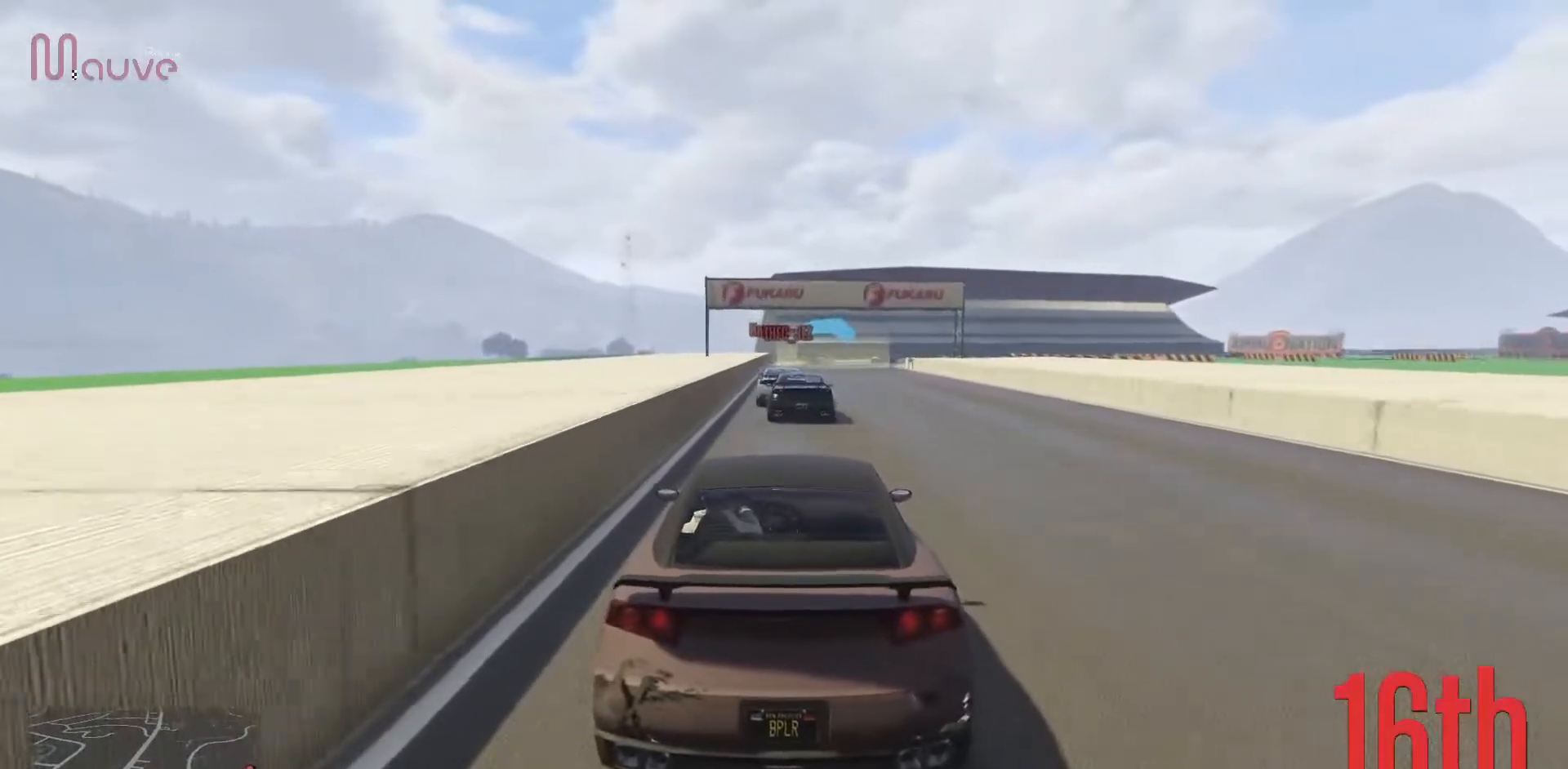
{"dt_ms": 500, "buttons": ["R2"], "left_stick": "center", "events": [[183, "left_stick", "up-left"], [250, "left_stick", "center"]]}